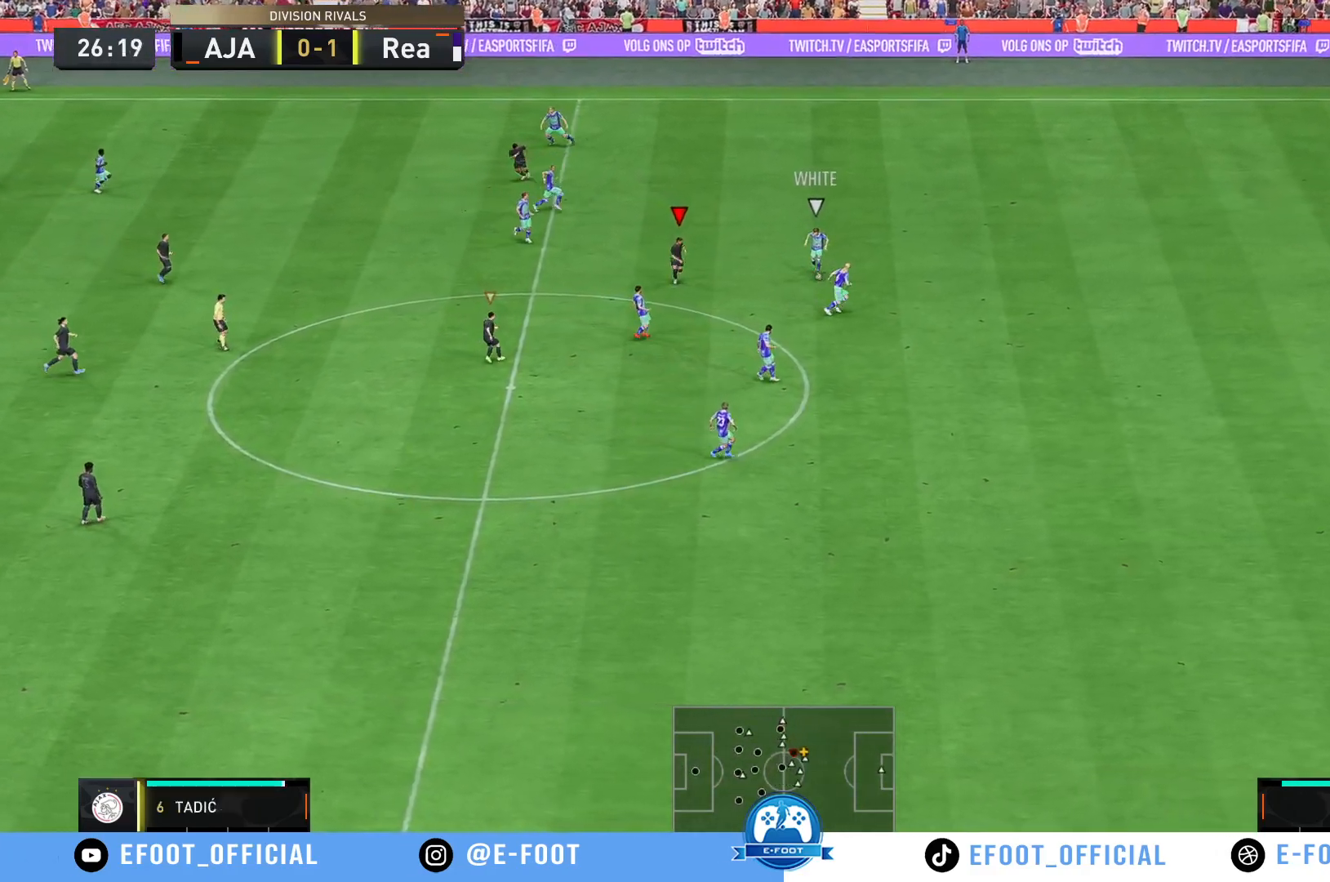
Gameplay with a controller (Xbox layout); each line is a JSON object with the inputs held at the frame after it. "events" lists button and stick changes between this image and that frame as [ms after this image, input, new state], when the widget could be followed in between. Not read: L3 R3.
{"buttons": ["R2"], "left_stick": "down-right", "right_stick": "center", "events": []}
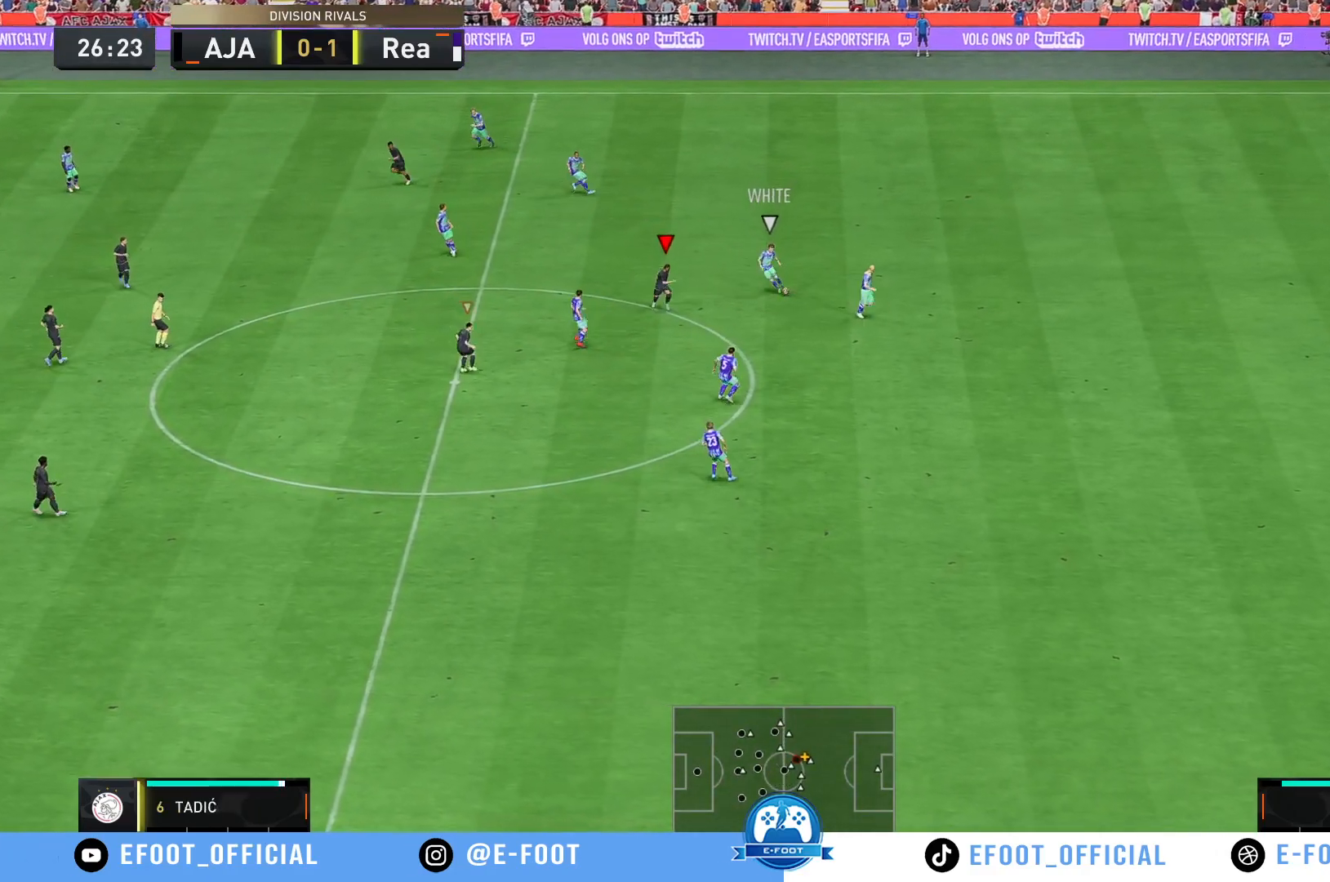
{"buttons": ["R2"], "left_stick": "down", "right_stick": "center", "events": [[117, "R2", "up"], [400, "left_stick", "down-left"], [450, "R2", "down"], [483, "left_stick", "down"]]}
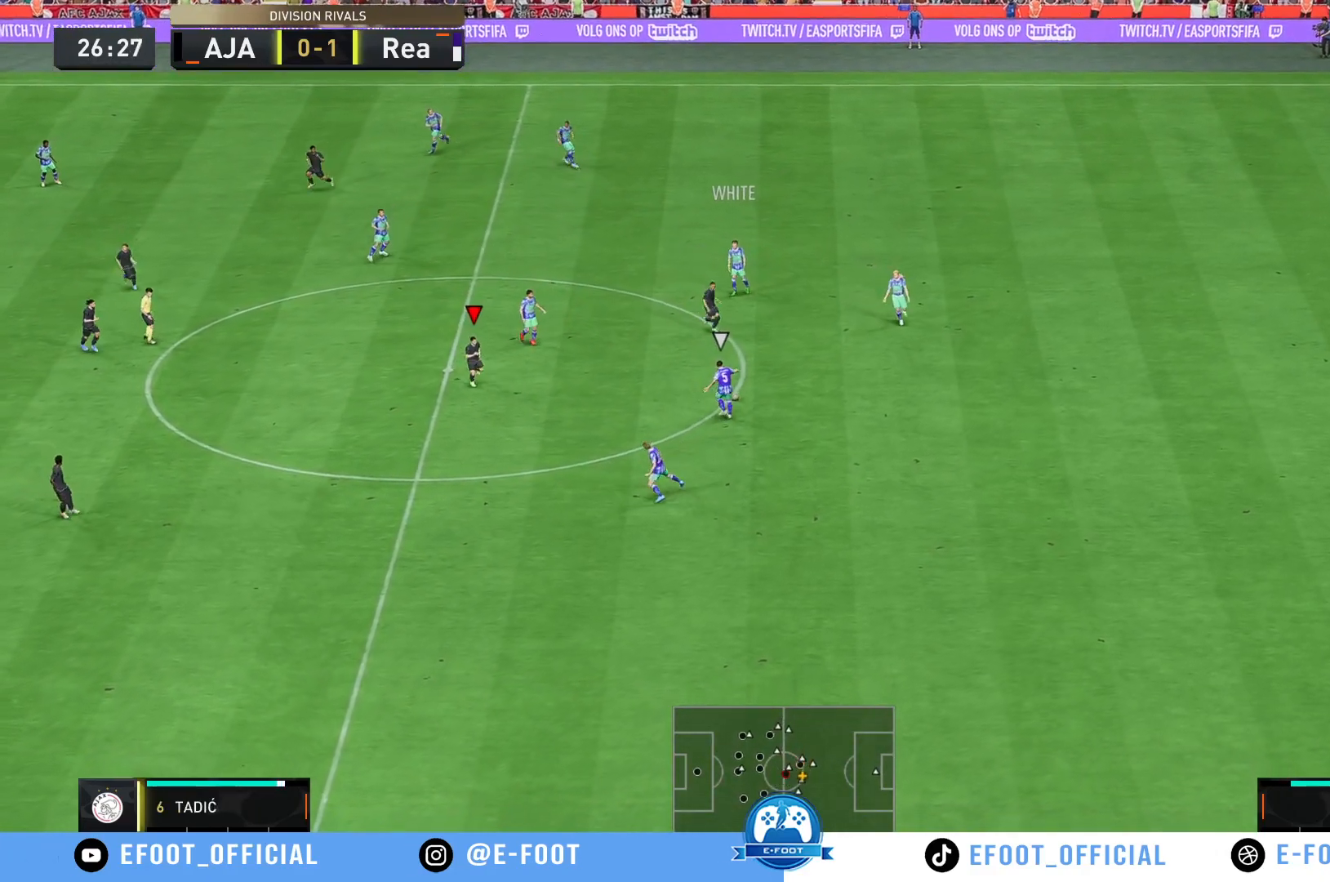
{"buttons": ["R2"], "left_stick": "down", "right_stick": "center", "events": []}
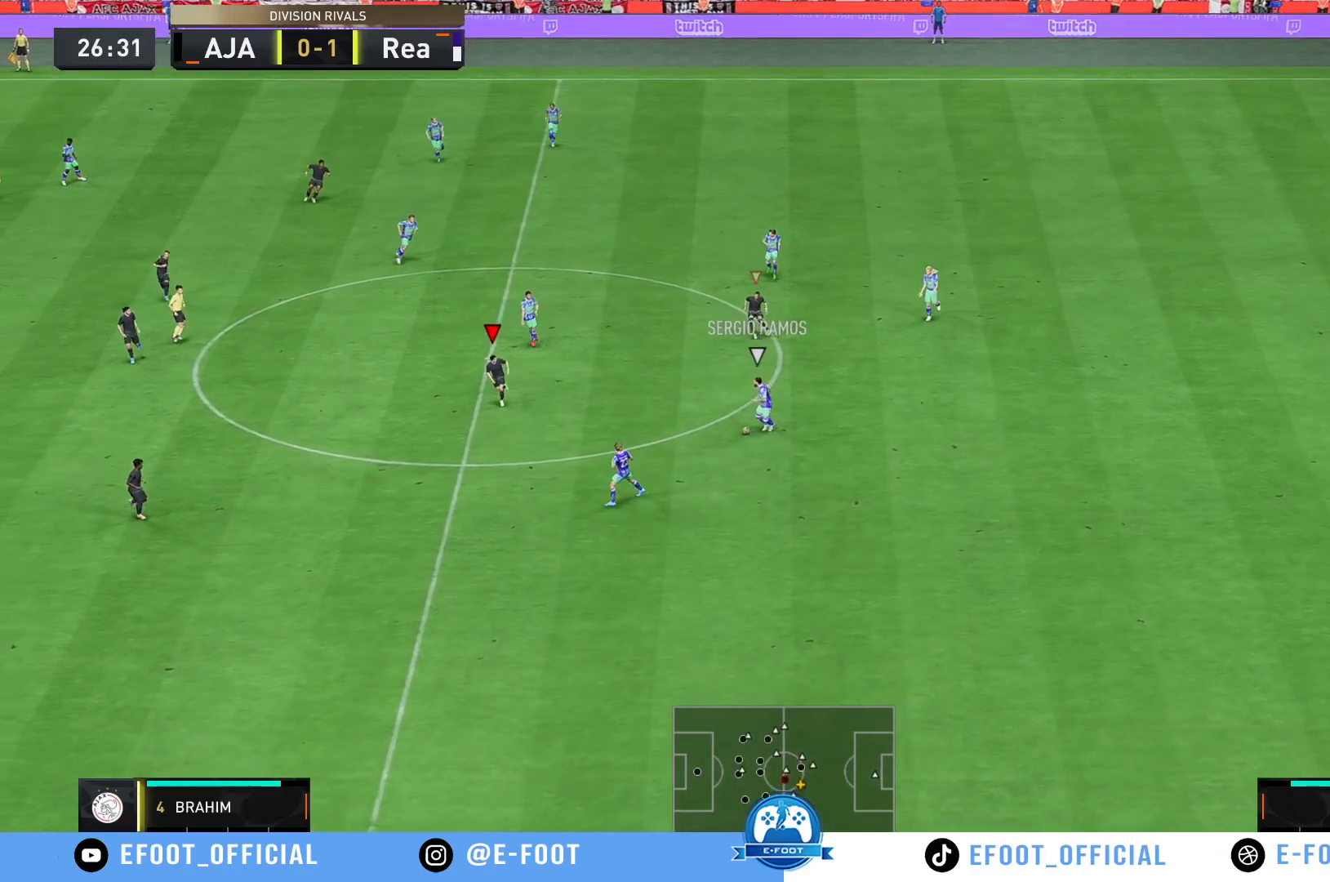
{"buttons": ["R2"], "left_stick": "center", "right_stick": "center", "events": [[433, "left_stick", "center"]]}
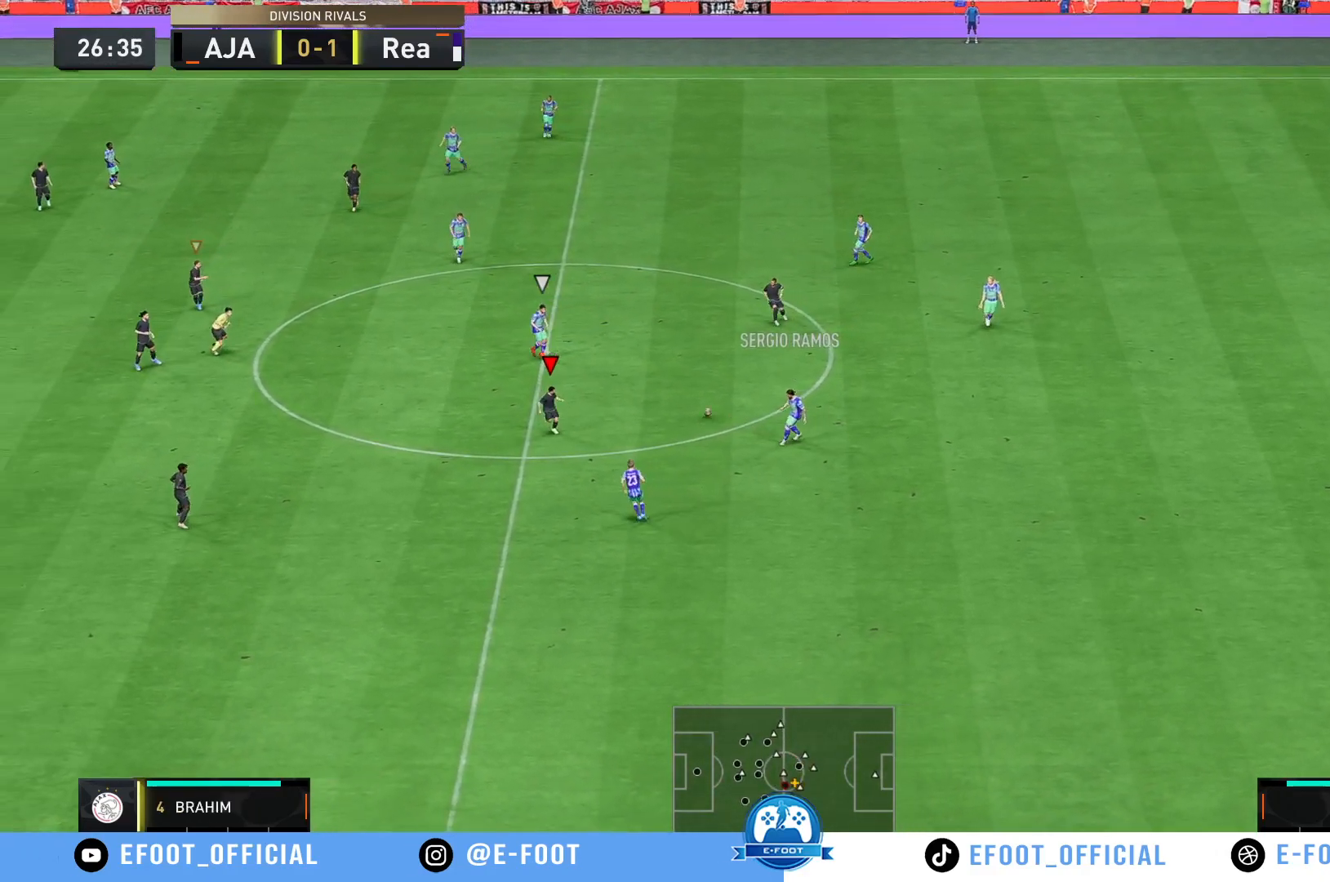
{"buttons": ["R2"], "left_stick": "up-left", "right_stick": "center", "events": [[67, "R2", "up"], [167, "left_stick", "down"], [283, "left_stick", "up-left"], [400, "R2", "down"]]}
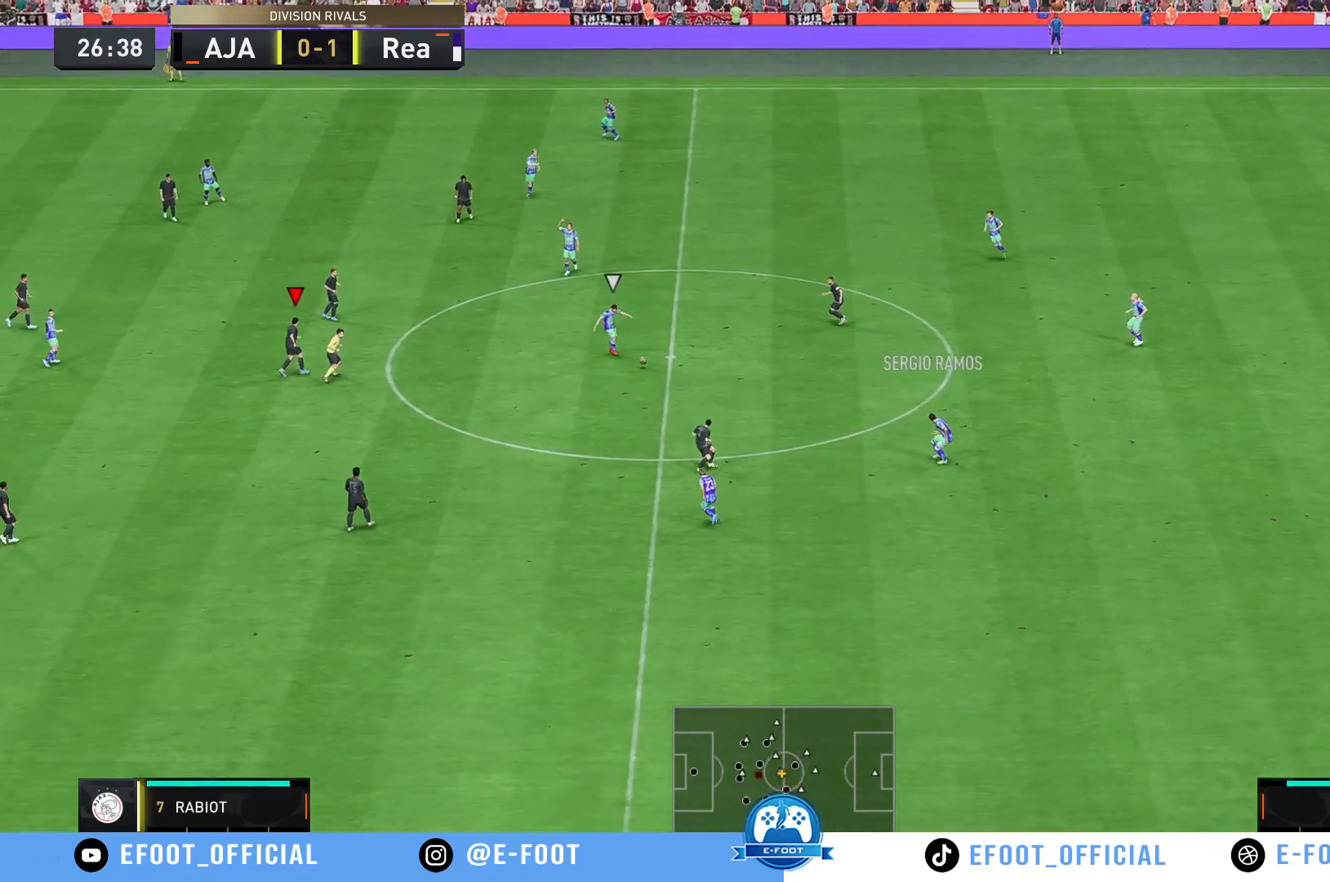
{"buttons": ["R2"], "left_stick": "right", "right_stick": "center", "events": [[17, "left_stick", "center"], [67, "left_stick", "right"], [267, "left_stick", "down-right"], [400, "left_stick", "right"]]}
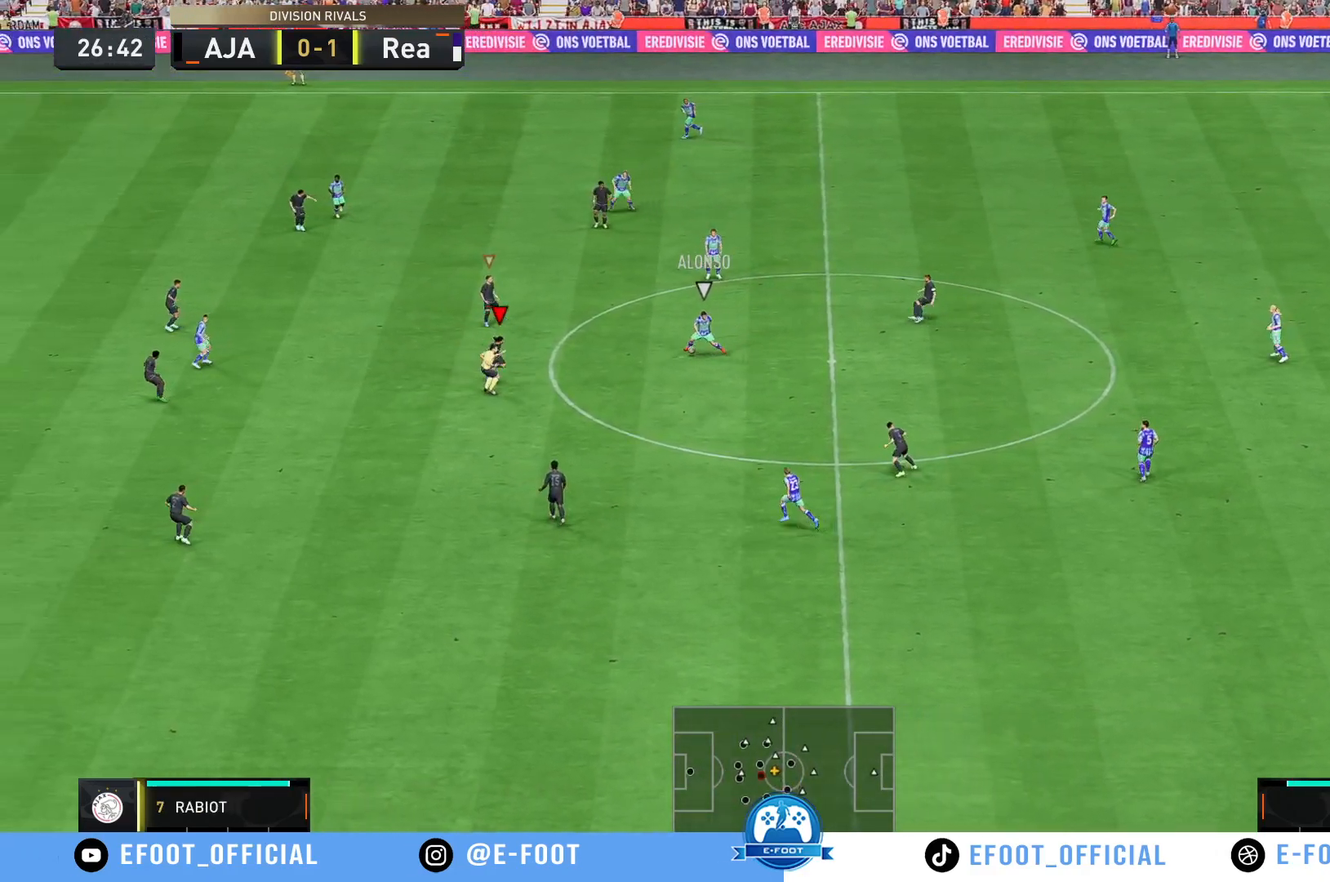
{"buttons": [], "left_stick": "down-left", "right_stick": "center", "events": [[100, "R2", "up"], [100, "left_stick", "down"], [367, "left_stick", "down-left"]]}
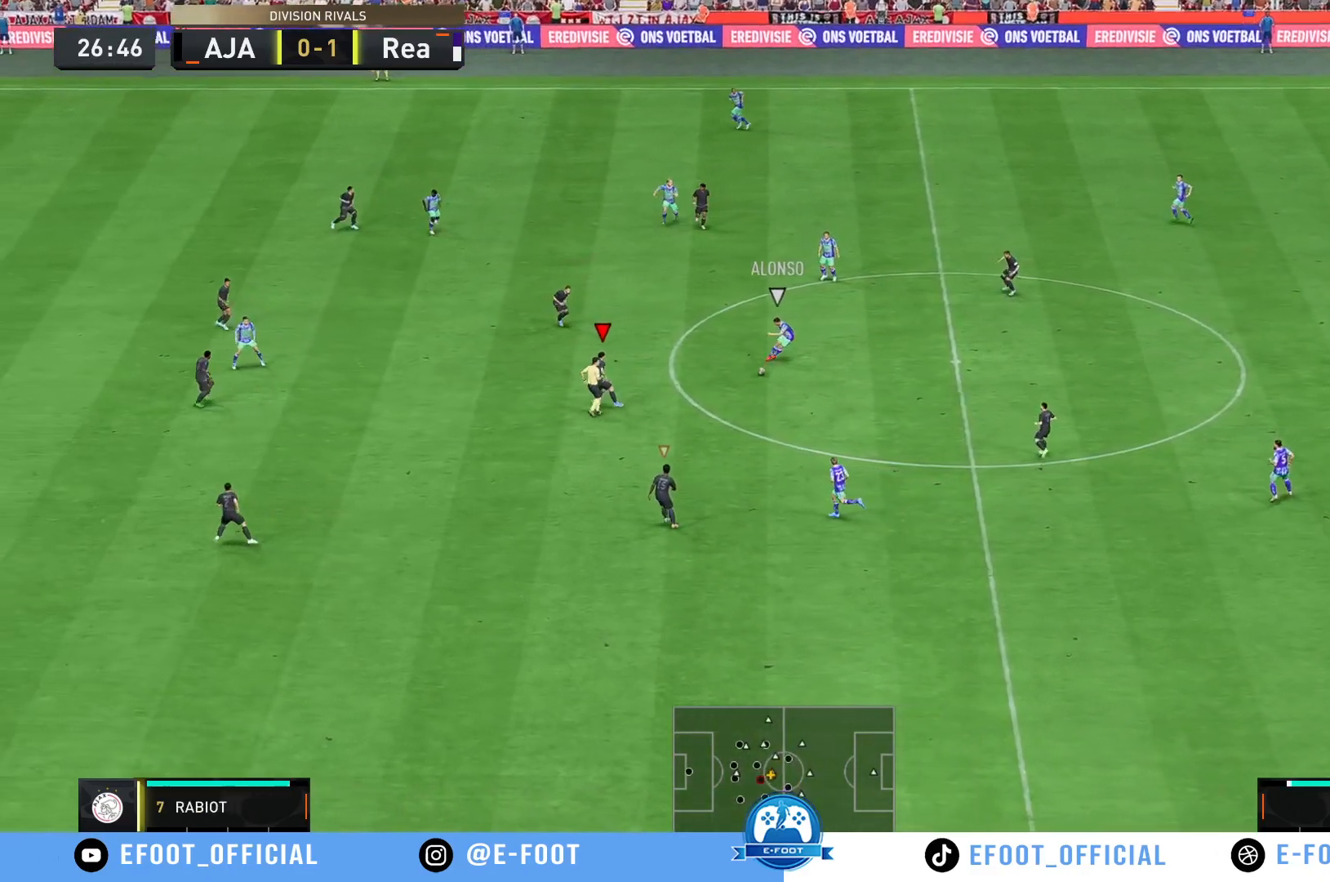
{"buttons": ["R2"], "left_stick": "down", "right_stick": "center", "events": [[50, "left_stick", "left"], [267, "left_stick", "down"], [433, "R2", "down"]]}
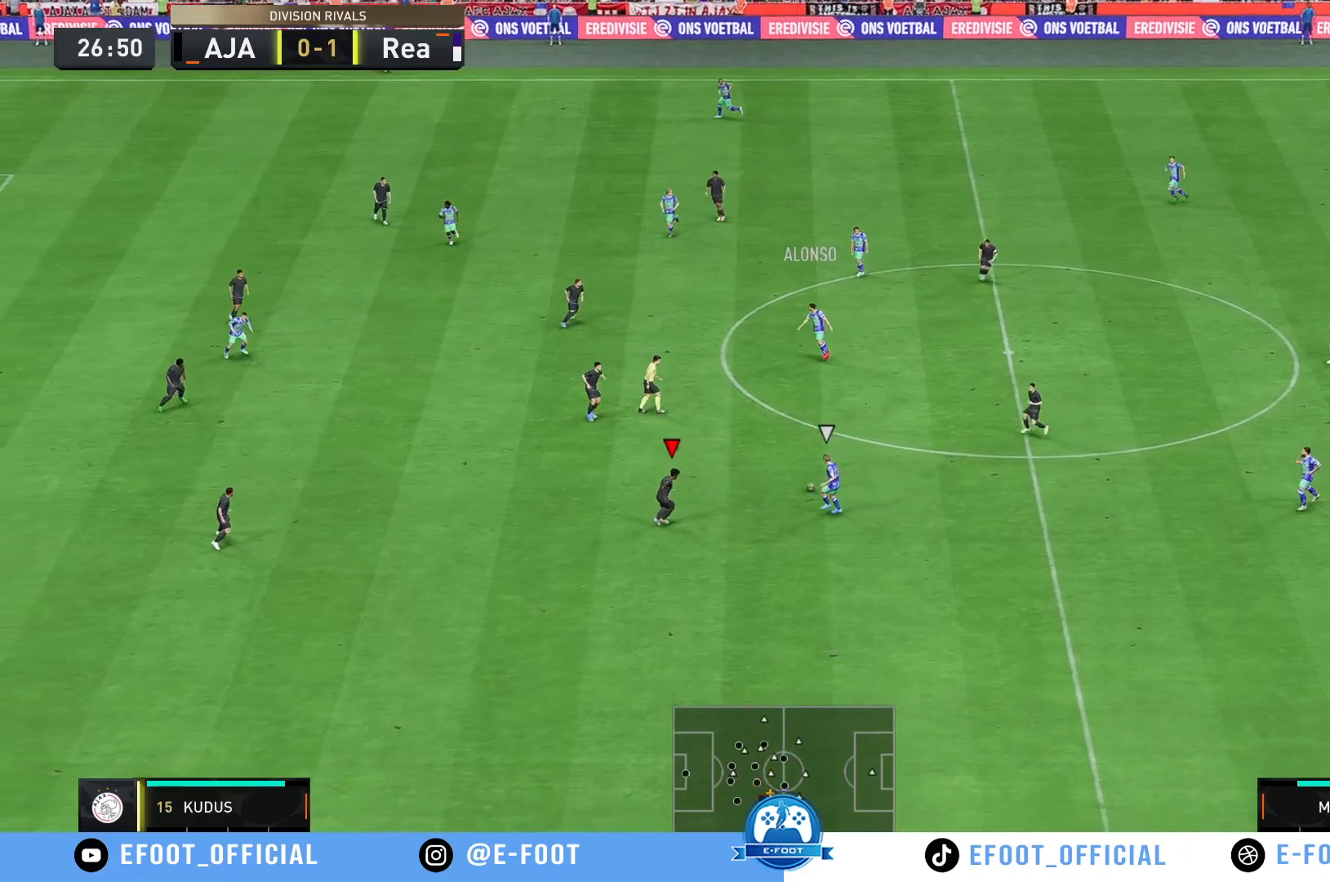
{"buttons": ["B", "R2"], "left_stick": "down-right", "right_stick": "center", "events": [[50, "left_stick", "down-right"], [283, "left_stick", "right"], [417, "B", "down"], [450, "left_stick", "down-right"]]}
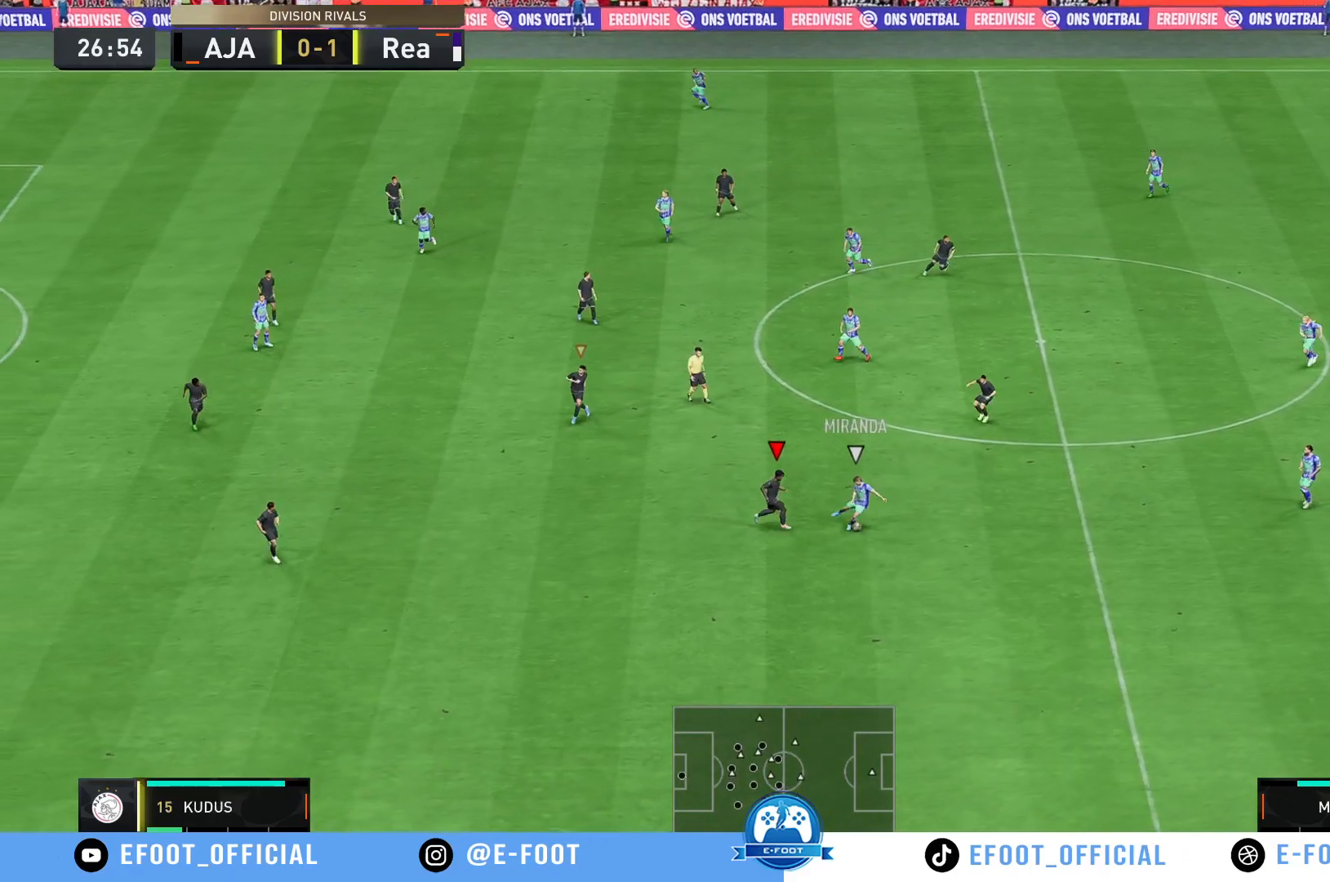
{"buttons": ["R2"], "left_stick": "down", "right_stick": "center", "events": [[117, "B", "up"], [250, "left_stick", "down"]]}
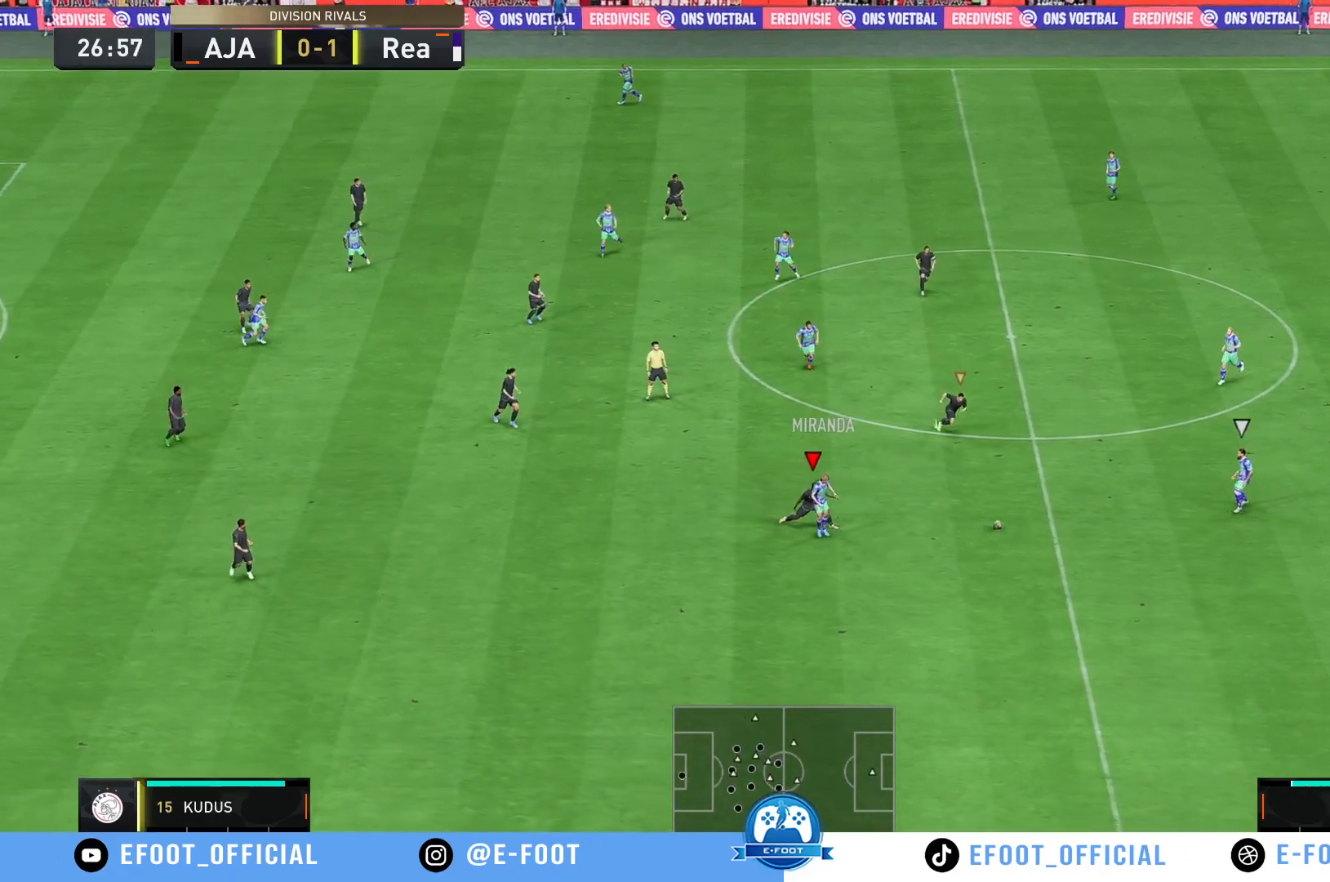
{"buttons": ["R2"], "left_stick": "down", "right_stick": "center", "events": [[217, "left_stick", "right"], [317, "left_stick", "down-right"], [333, "R2", "up"], [417, "left_stick", "down"], [450, "R2", "down"]]}
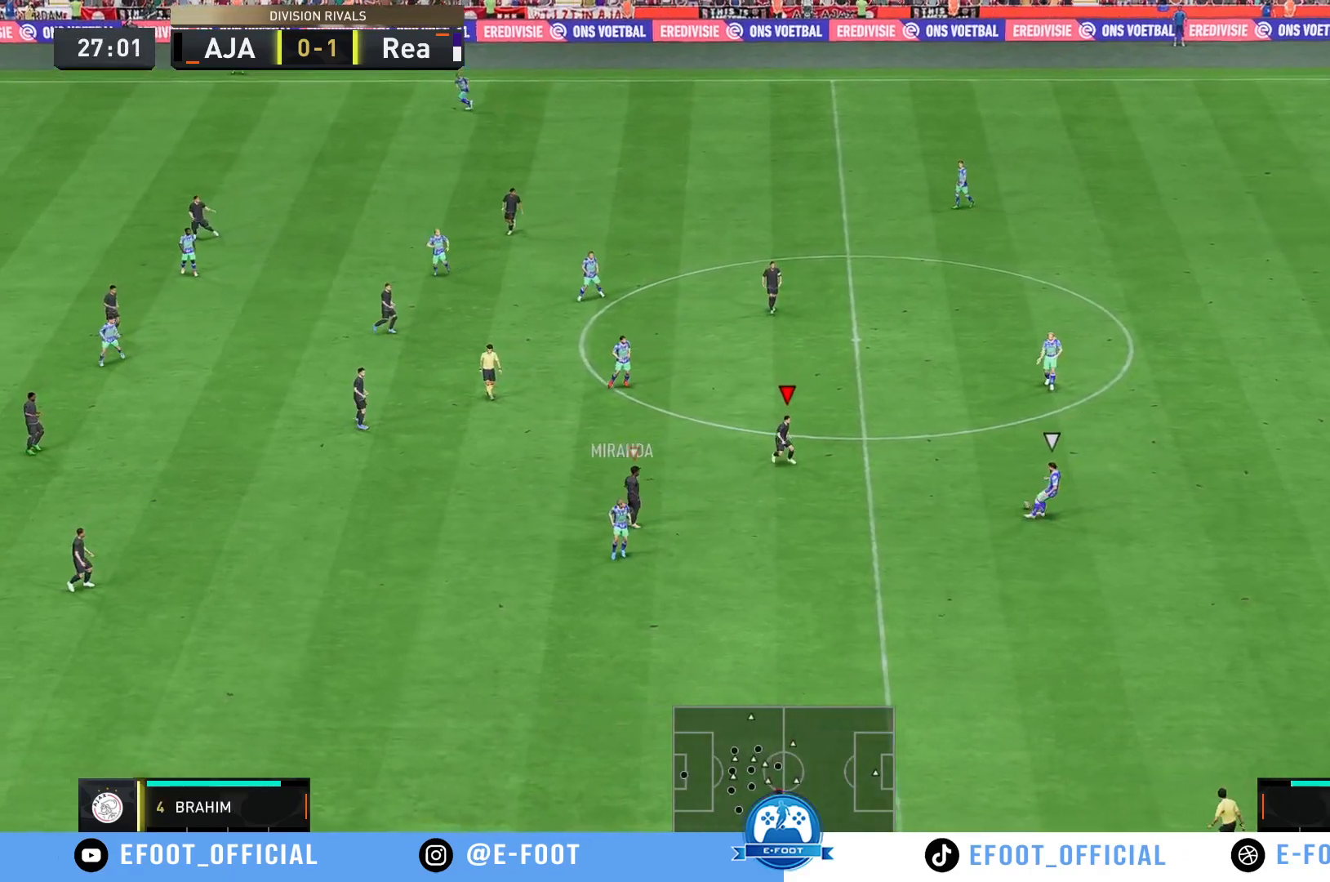
{"buttons": [], "left_stick": "up-right", "right_stick": "center", "events": [[117, "left_stick", "down-right"], [217, "left_stick", "right"], [300, "R2", "up"], [383, "left_stick", "up-right"]]}
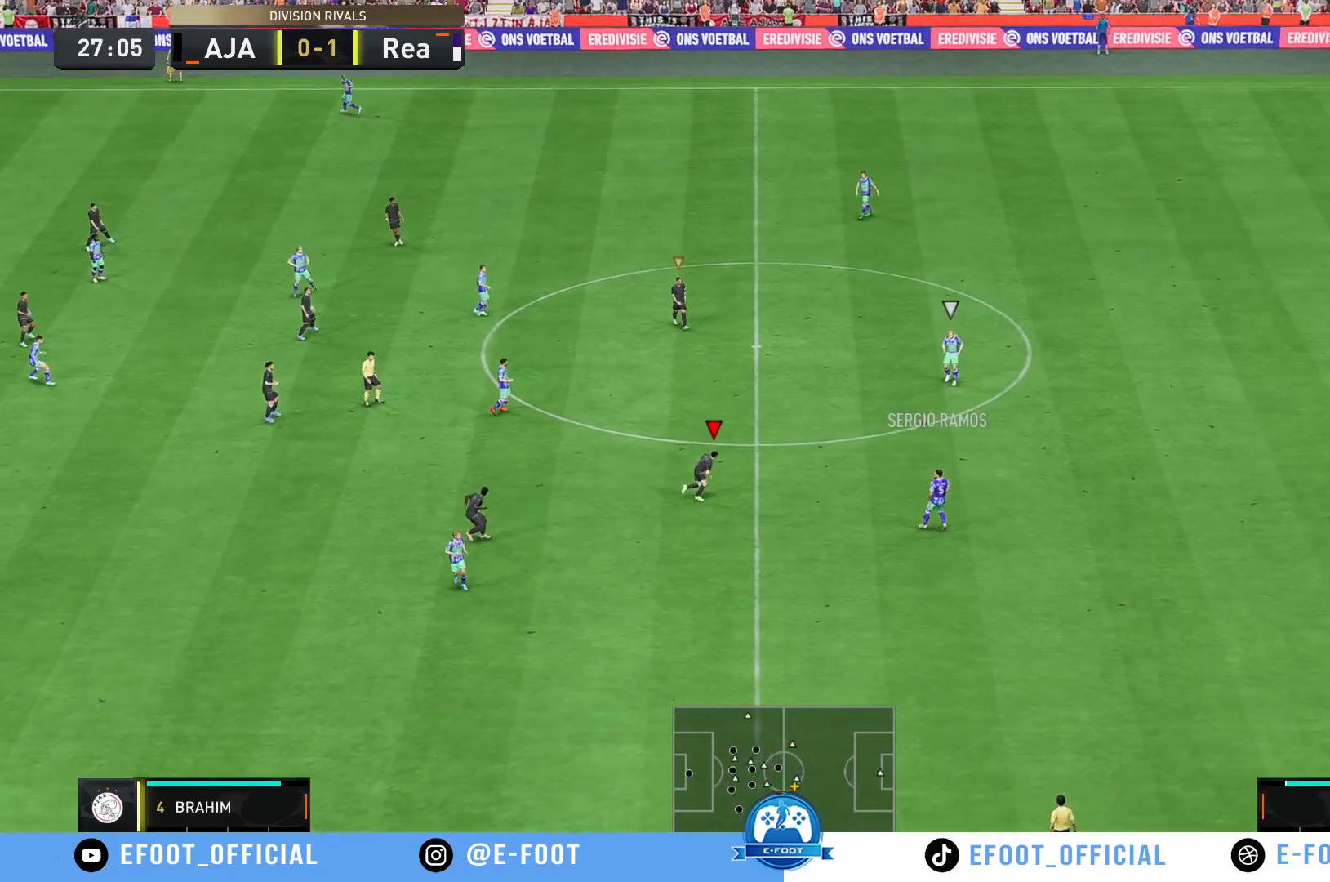
{"buttons": ["R2"], "left_stick": "down", "right_stick": "center", "events": [[100, "left_stick", "up"], [150, "R2", "down"], [333, "left_stick", "down"], [367, "R2", "up"], [500, "R2", "down"]]}
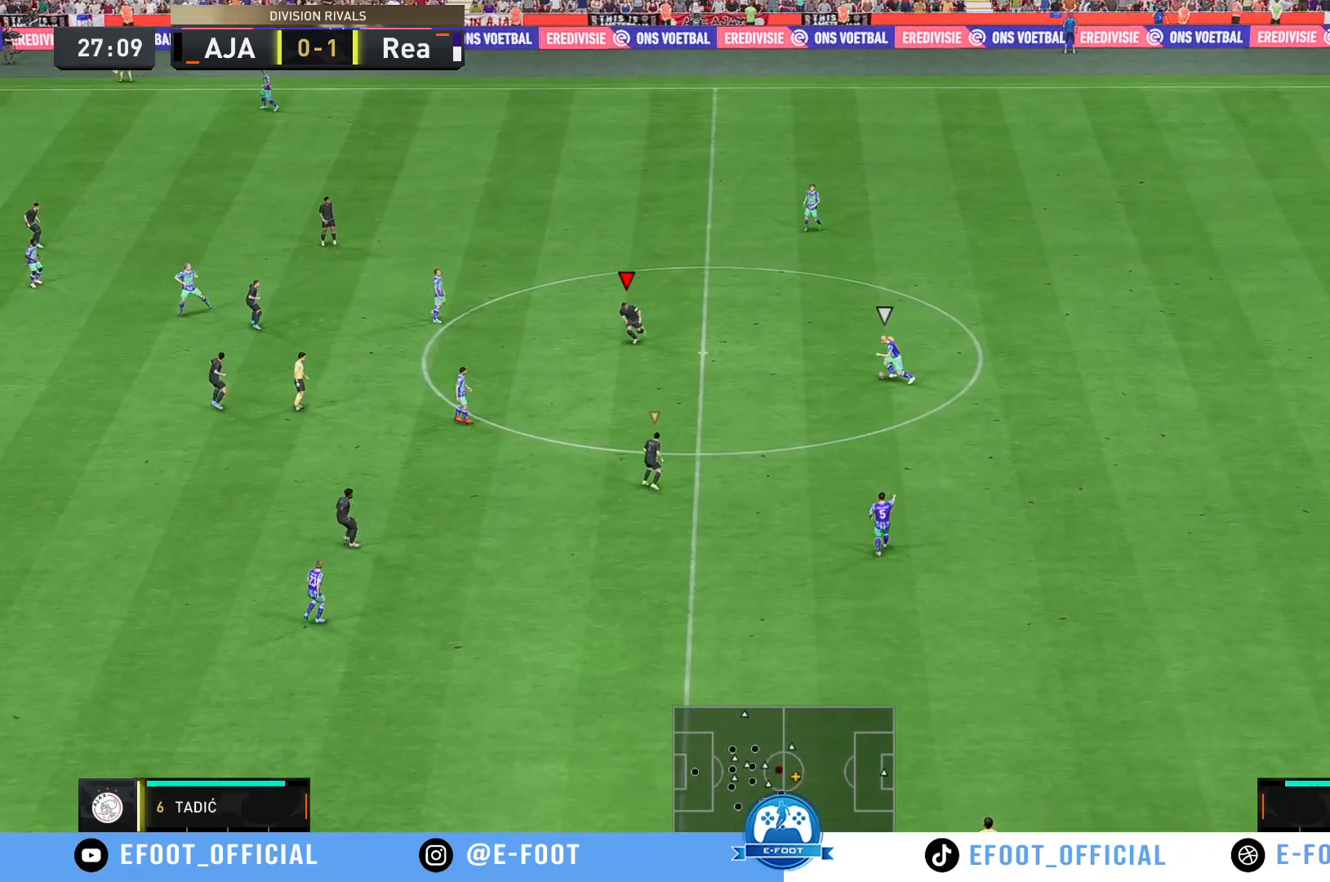
{"buttons": [], "left_stick": "up-right", "right_stick": "center", "events": [[433, "R2", "up"], [500, "left_stick", "up-right"]]}
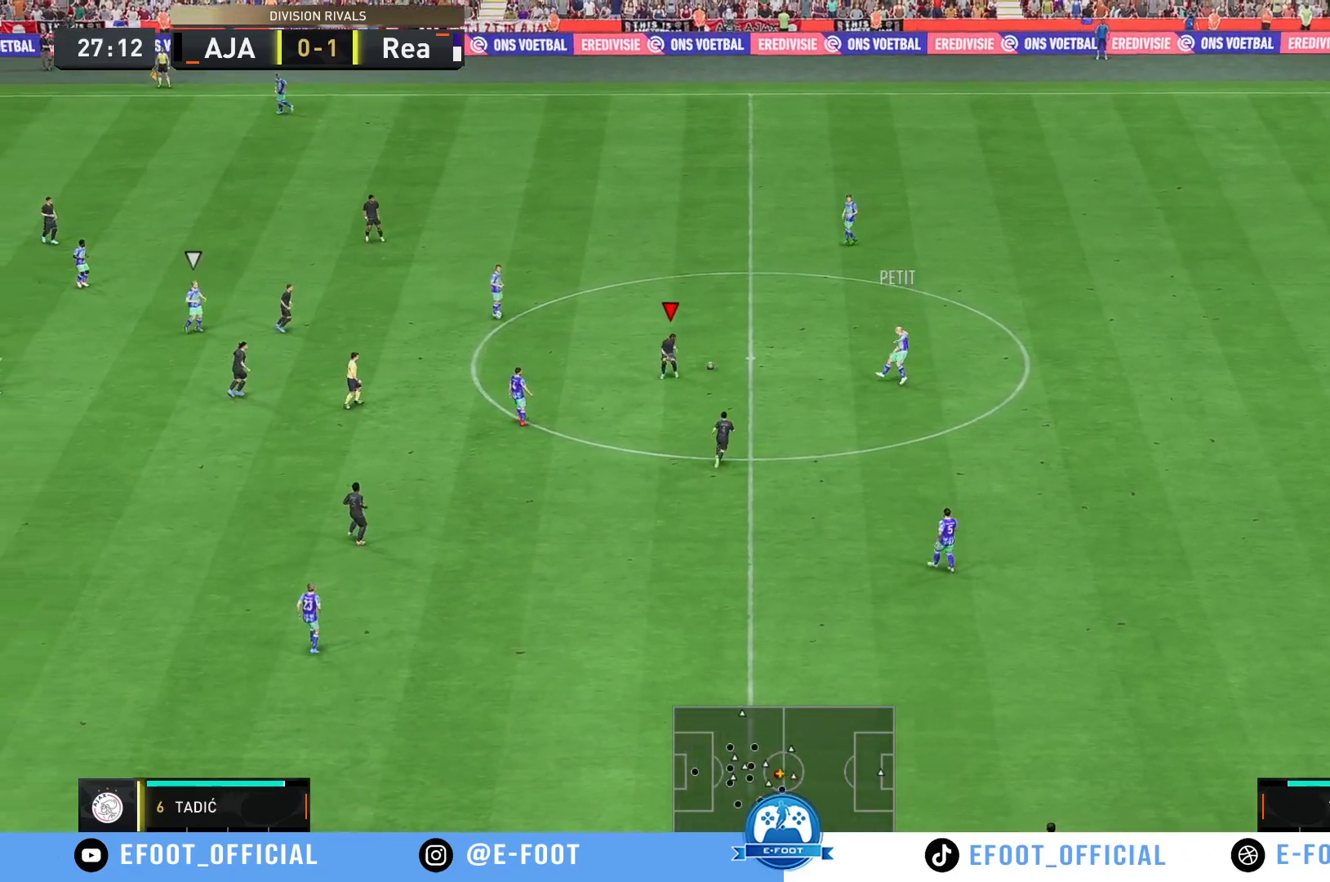
{"buttons": [], "left_stick": "up-left", "right_stick": "center", "events": [[217, "left_stick", "left"], [350, "left_stick", "up"], [450, "left_stick", "up-left"]]}
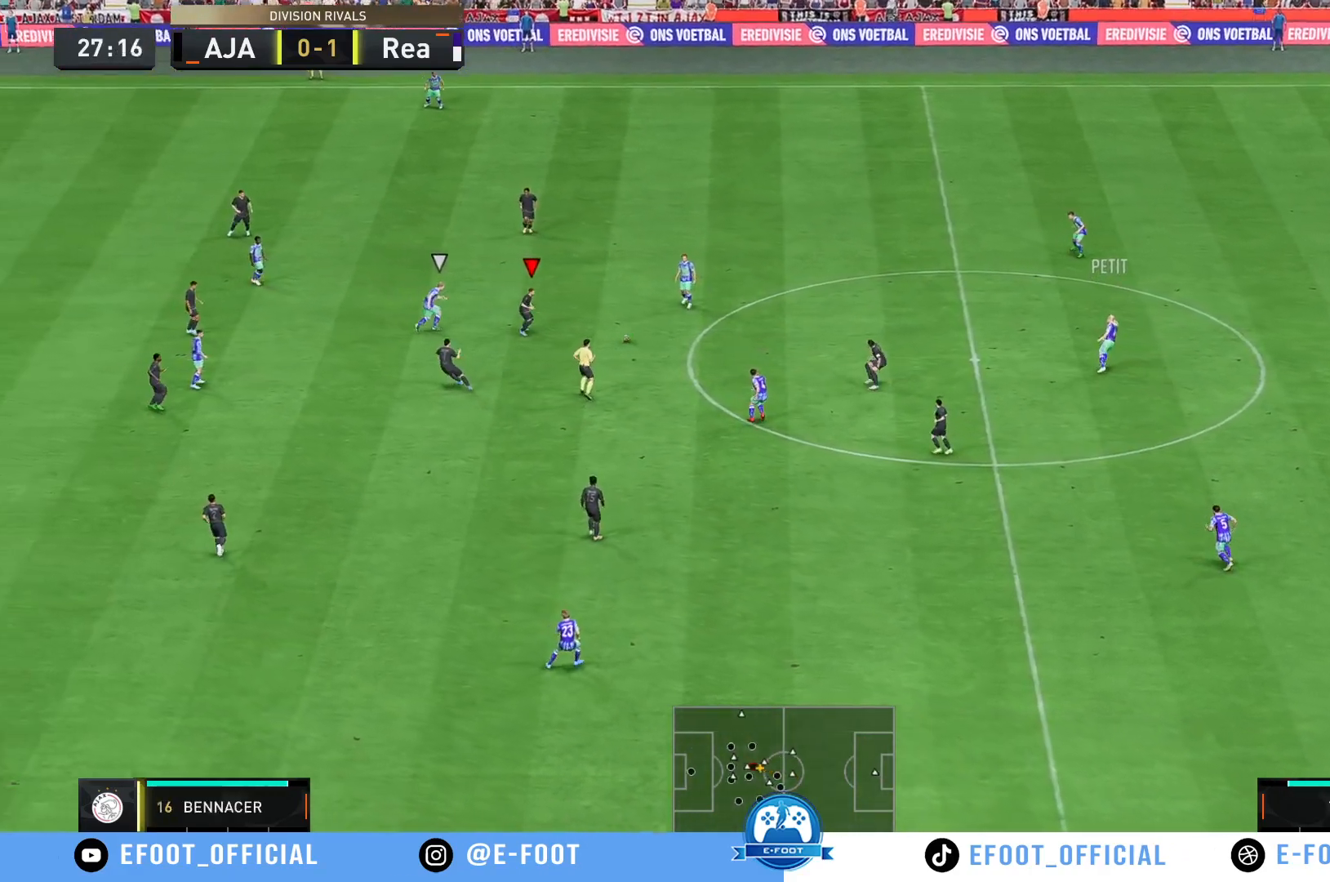
{"buttons": ["Y"], "left_stick": "down-right", "right_stick": "center", "events": [[83, "left_stick", "up-right"], [133, "R2", "down"], [250, "left_stick", "down-right"], [333, "R2", "up"], [383, "Y", "down"]]}
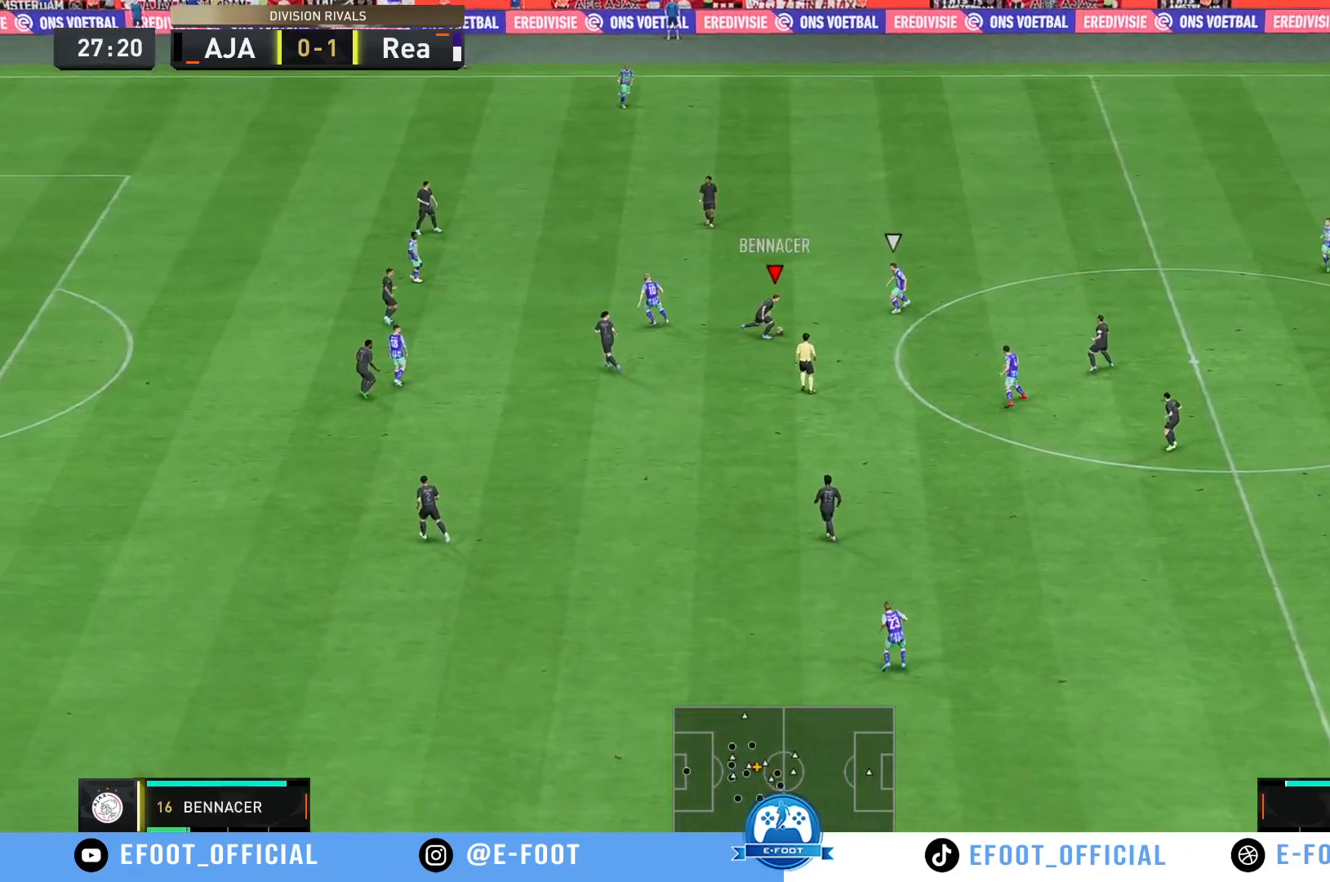
{"buttons": [], "left_stick": "right", "right_stick": "center", "events": [[17, "left_stick", "right"], [50, "Y", "up"]]}
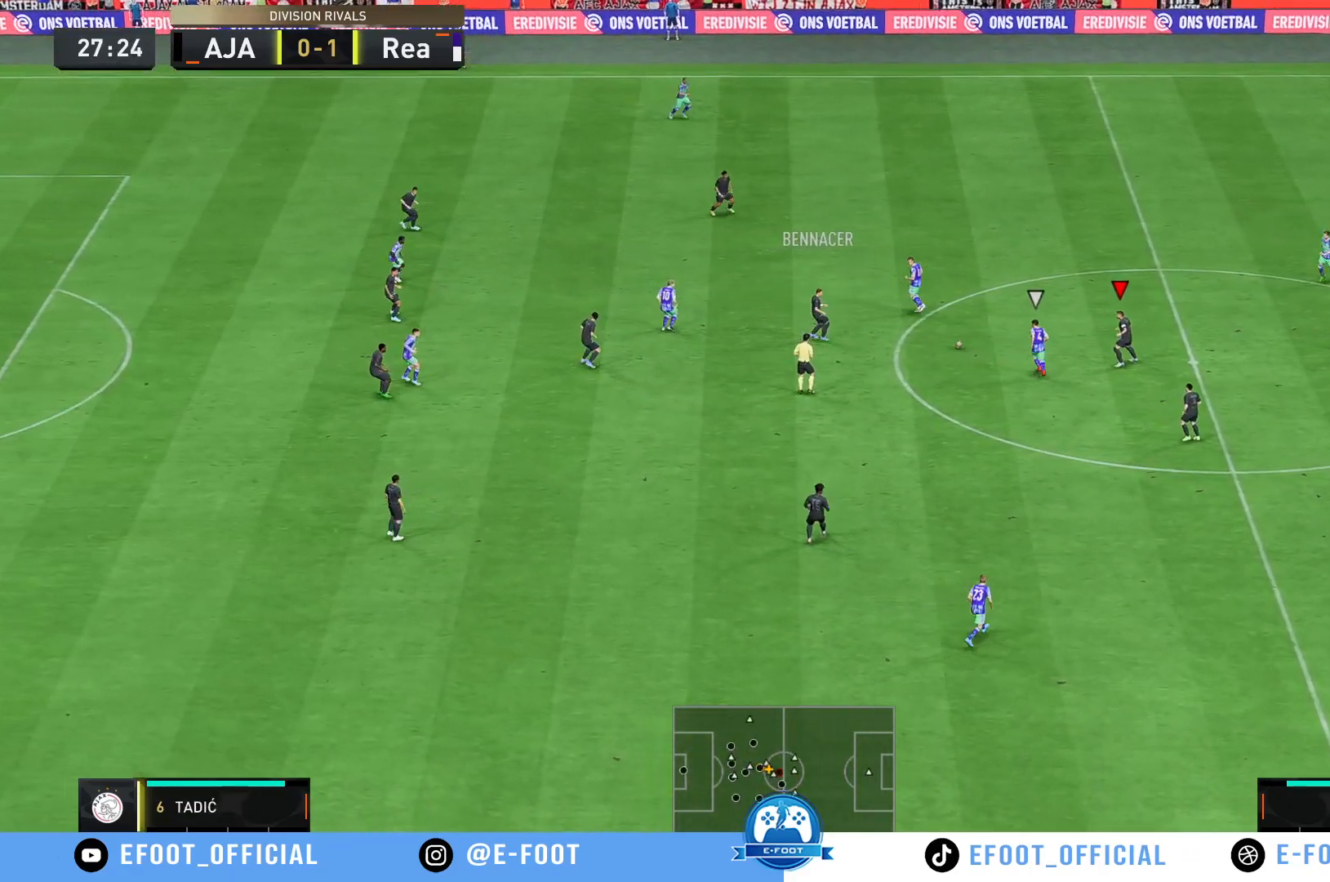
{"buttons": ["R2"], "left_stick": "up-left", "right_stick": "center", "events": [[133, "left_stick", "up-right"], [333, "left_stick", "up-left"], [367, "R2", "down"]]}
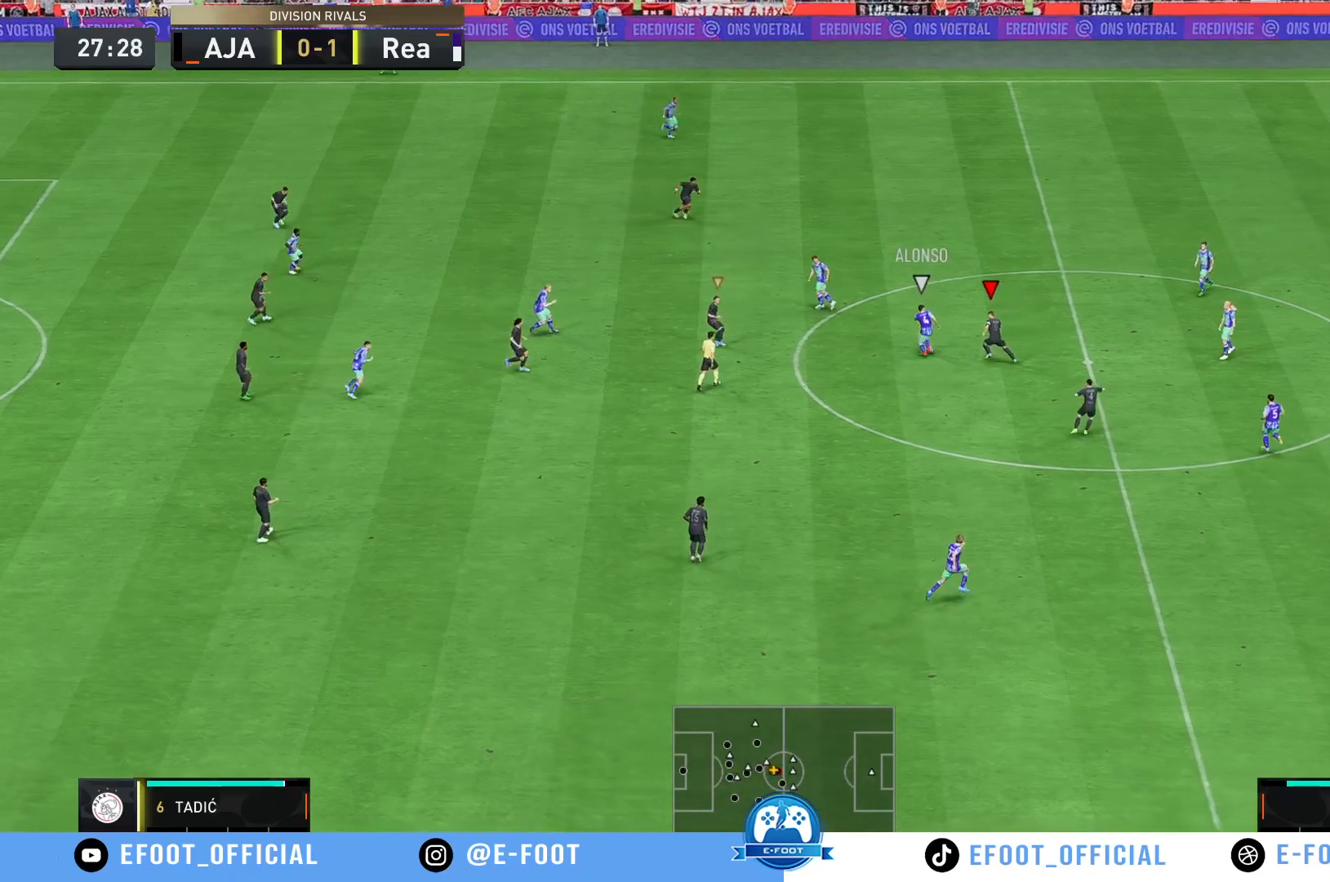
{"buttons": ["B", "R2"], "left_stick": "up-left", "right_stick": "center", "events": [[33, "left_stick", "left"], [367, "B", "down"], [417, "left_stick", "up-left"]]}
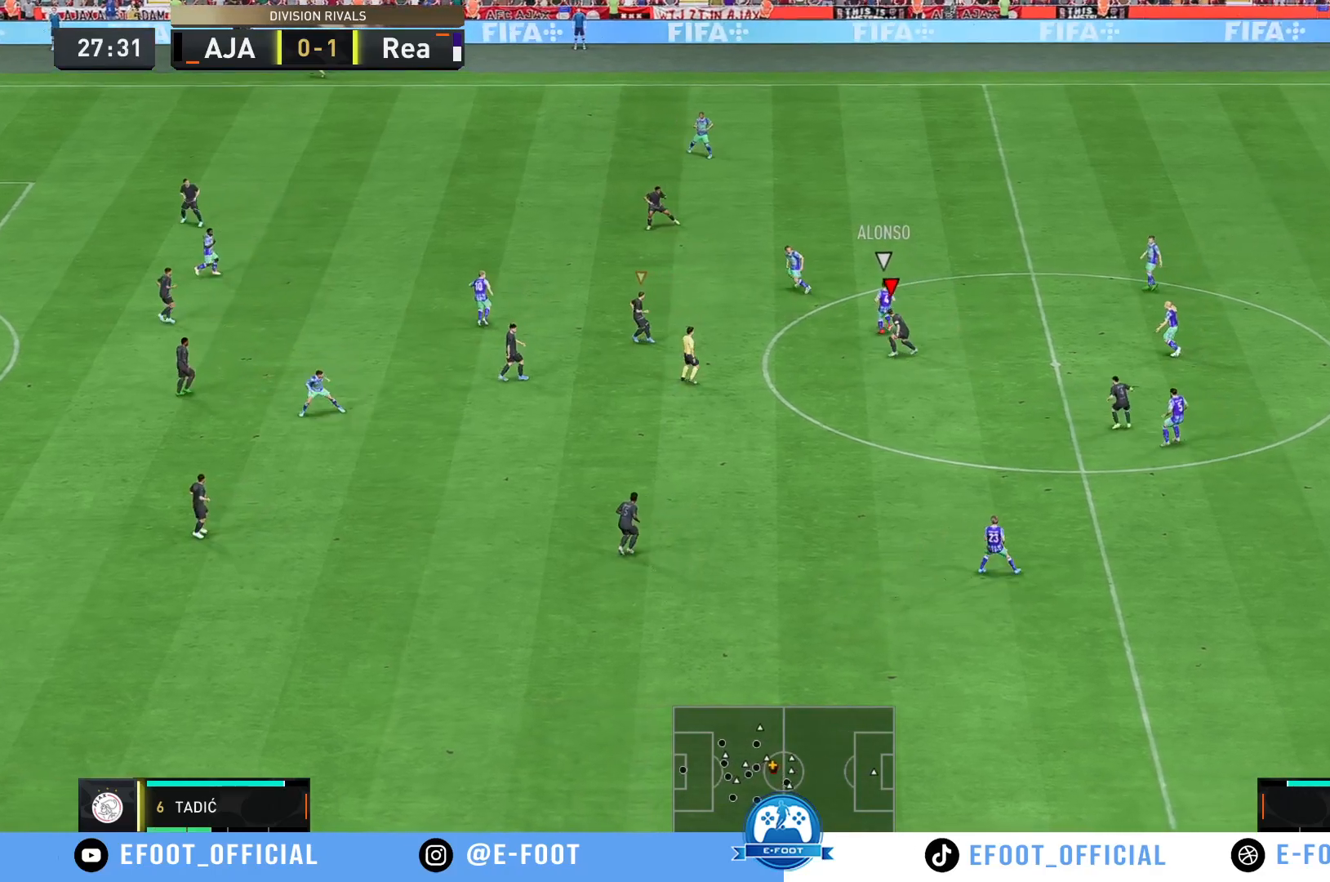
{"buttons": ["R2"], "left_stick": "up", "right_stick": "center", "events": [[67, "B", "up"], [133, "left_stick", "up"]]}
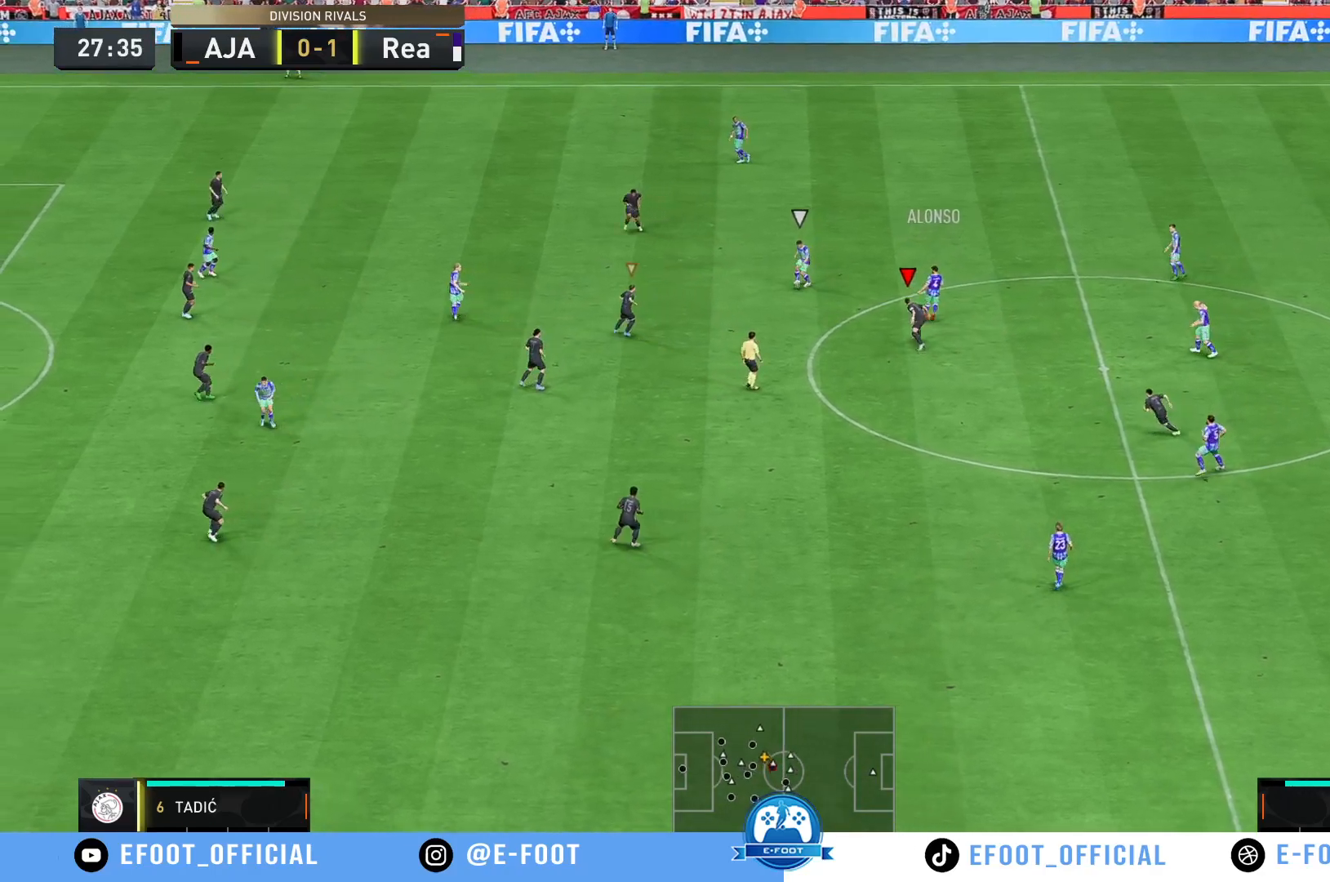
{"buttons": ["R2"], "left_stick": "up", "right_stick": "center", "events": [[67, "R2", "up"], [250, "R2", "down"]]}
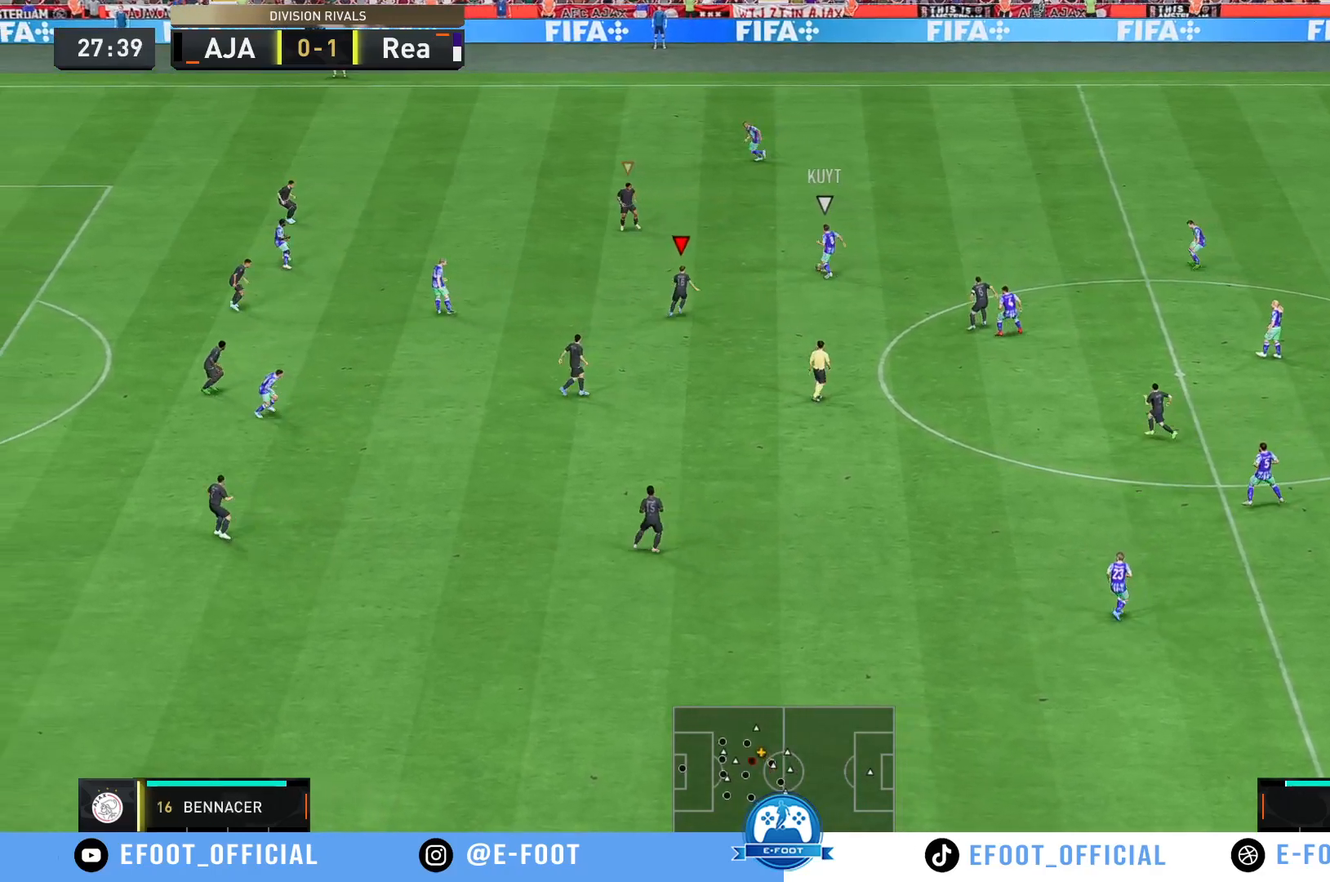
{"buttons": [], "left_stick": "up-left", "right_stick": "center", "events": [[50, "left_stick", "up-left"], [500, "R2", "up"]]}
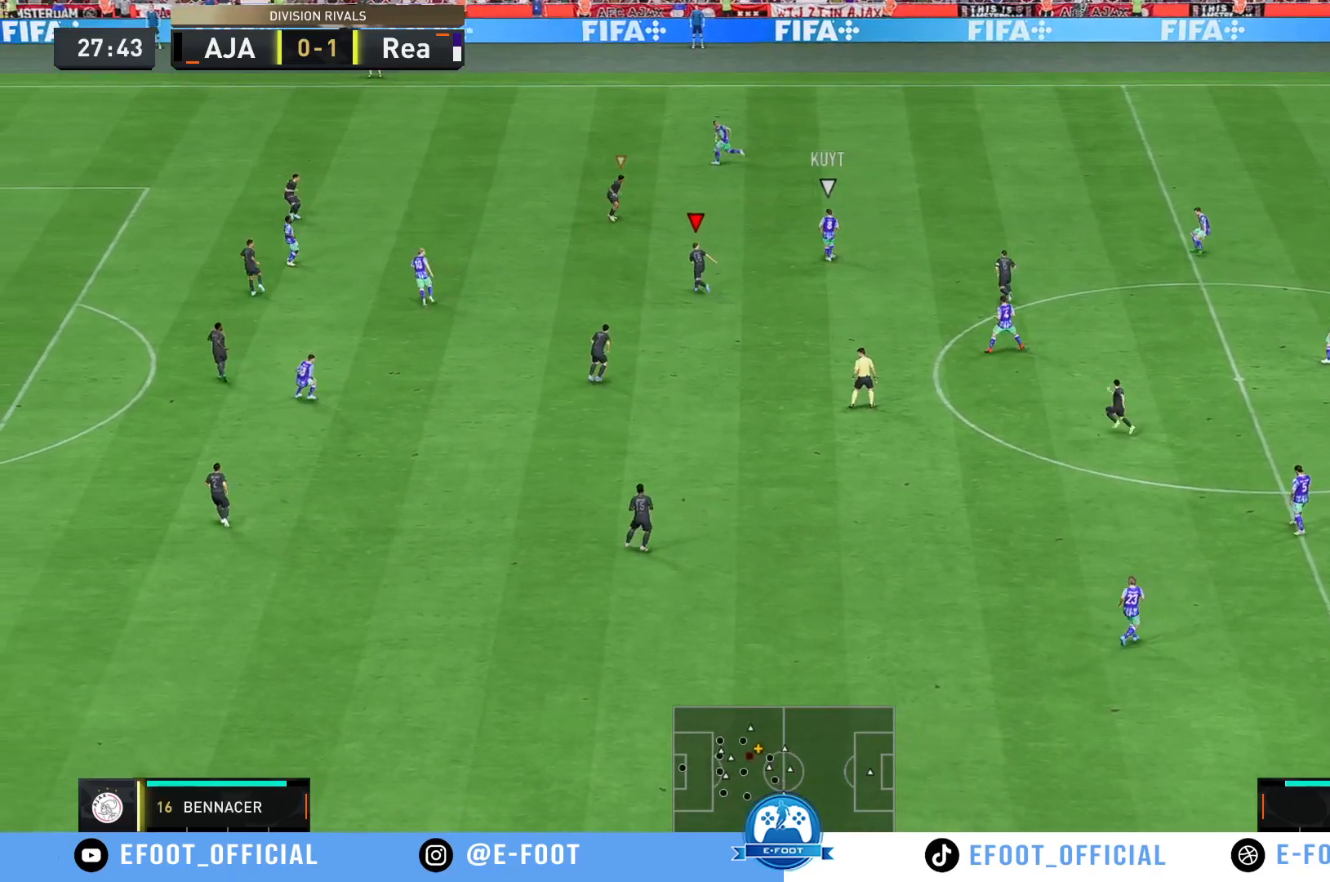
{"buttons": ["R2"], "left_stick": "up", "right_stick": "center", "events": [[83, "left_stick", "up"], [167, "R2", "down"]]}
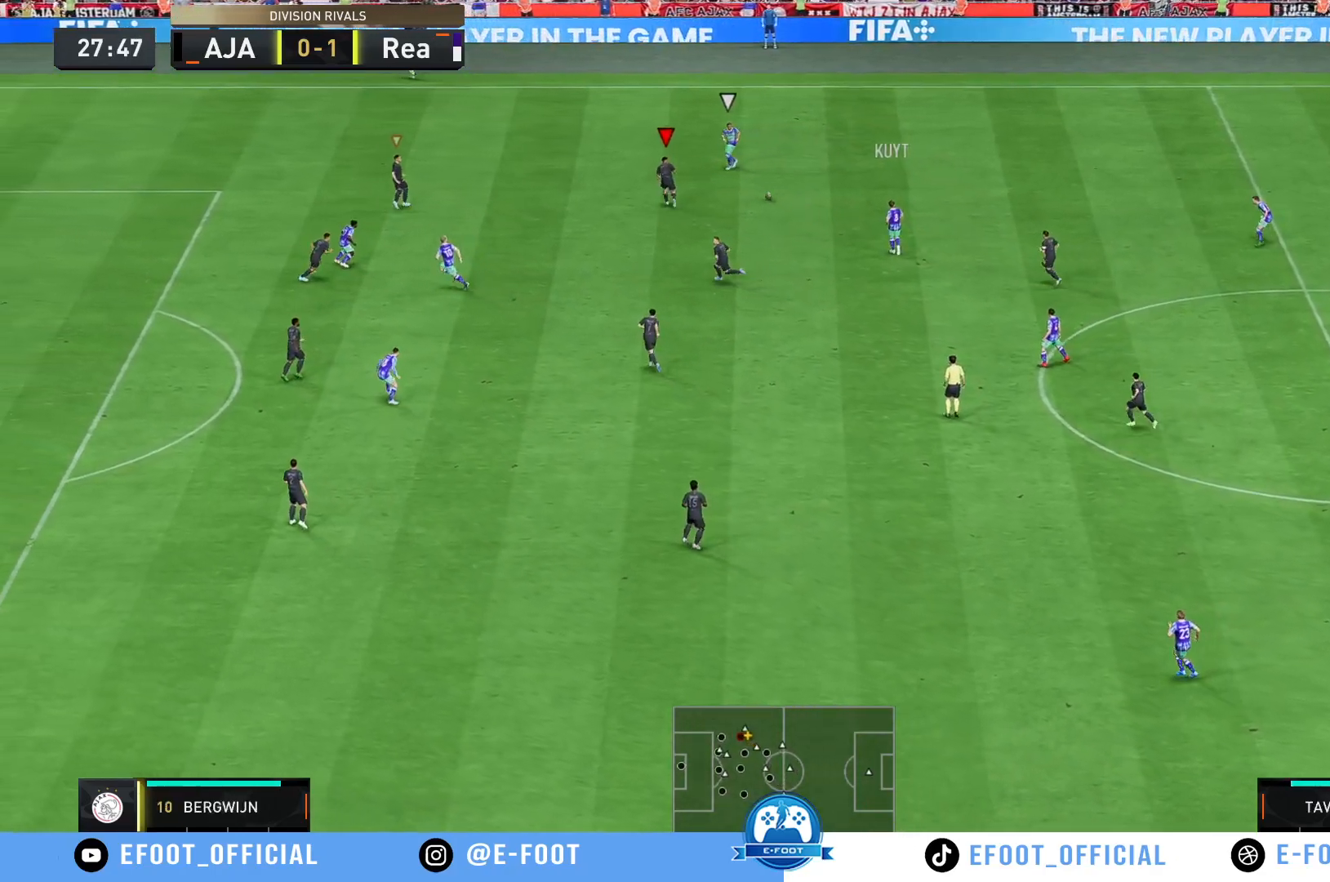
{"buttons": ["R2"], "left_stick": "up-right", "right_stick": "center", "events": [[383, "left_stick", "up-right"]]}
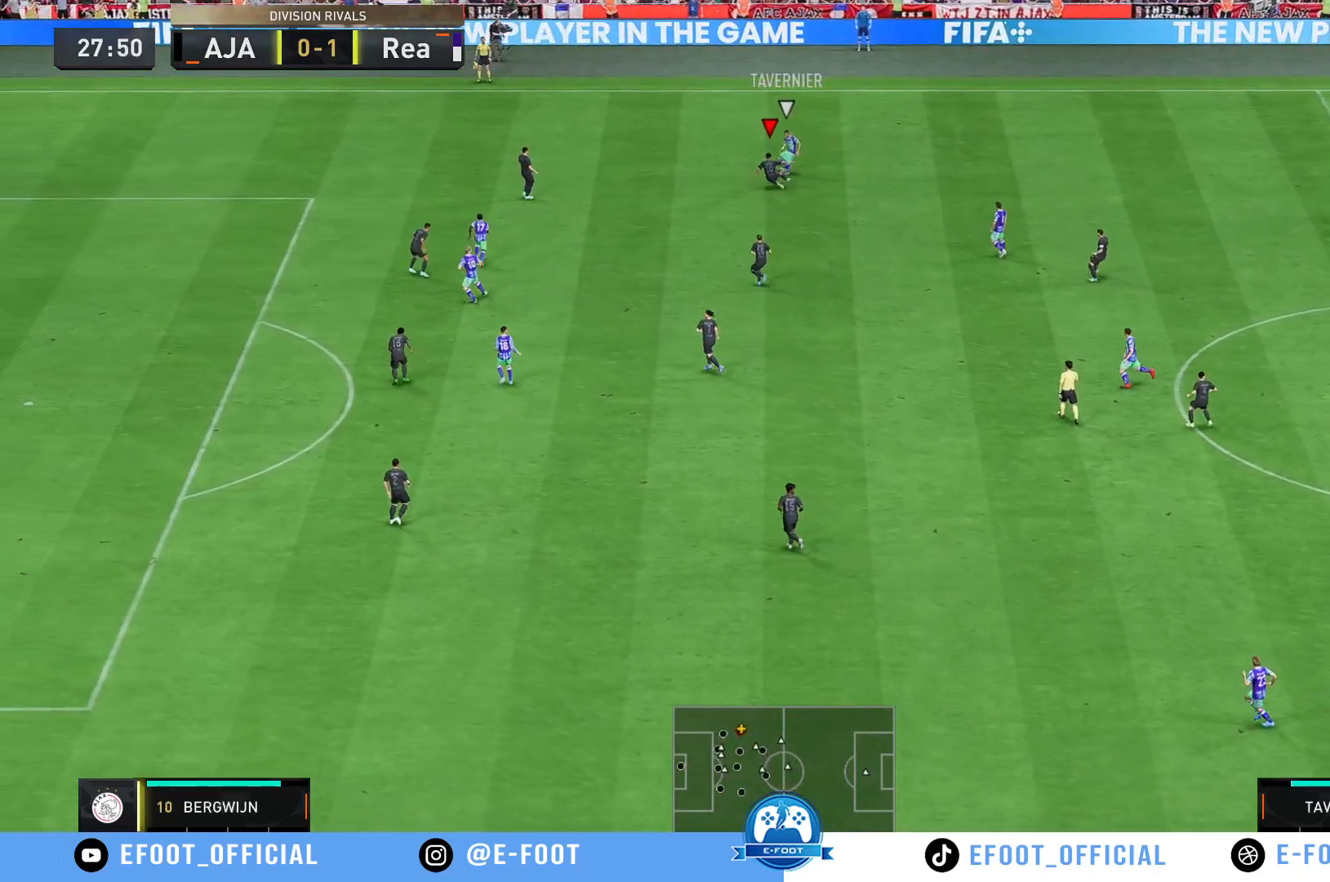
{"buttons": ["R2"], "left_stick": "left", "right_stick": "center", "events": [[50, "left_stick", "right"], [100, "R2", "up"], [167, "left_stick", "down"], [217, "left_stick", "down-left"], [333, "R2", "down"], [383, "left_stick", "left"]]}
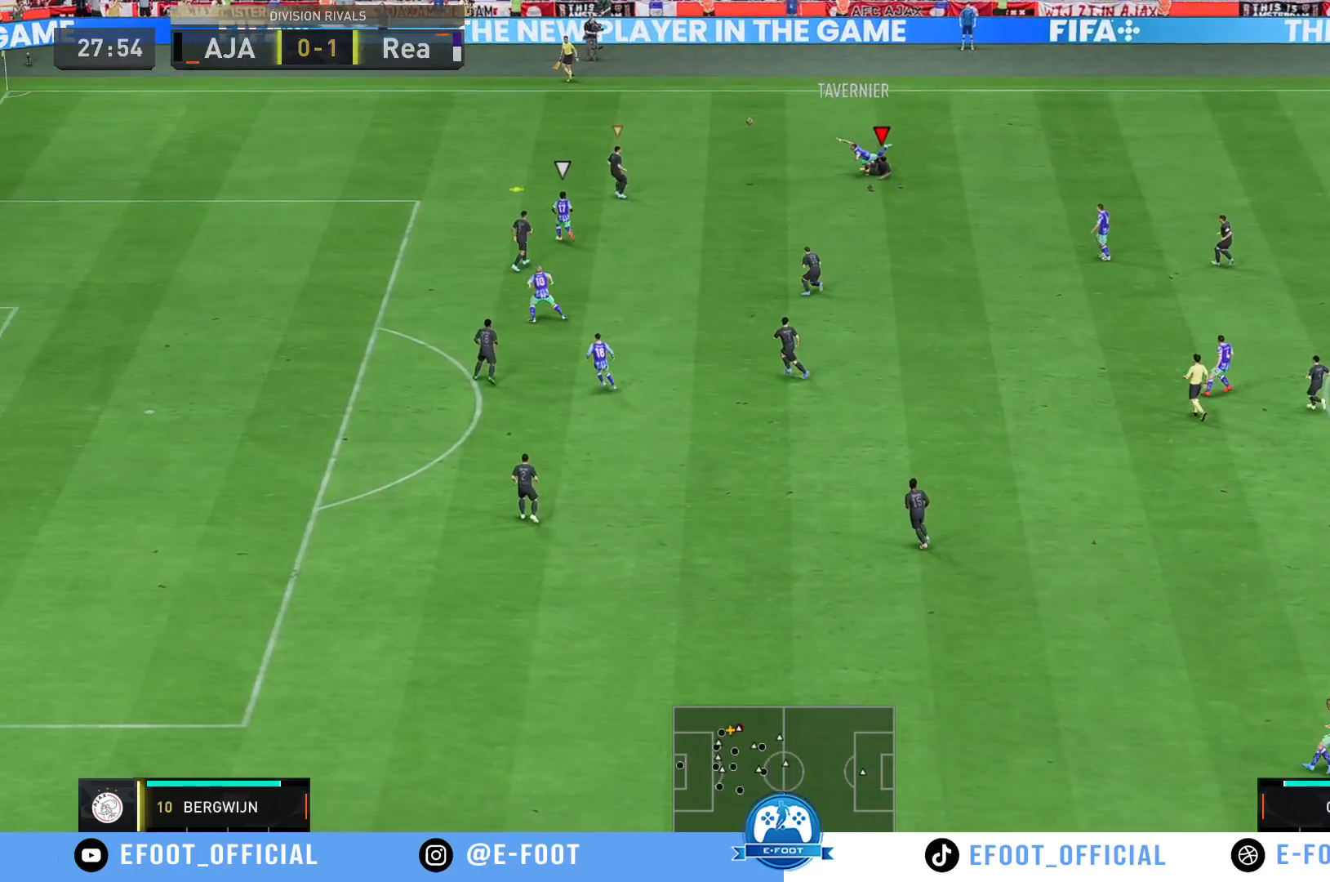
{"buttons": ["A"], "left_stick": "right", "right_stick": "center", "events": [[167, "left_stick", "up-right"], [300, "R2", "up"], [350, "left_stick", "right"], [433, "A", "down"]]}
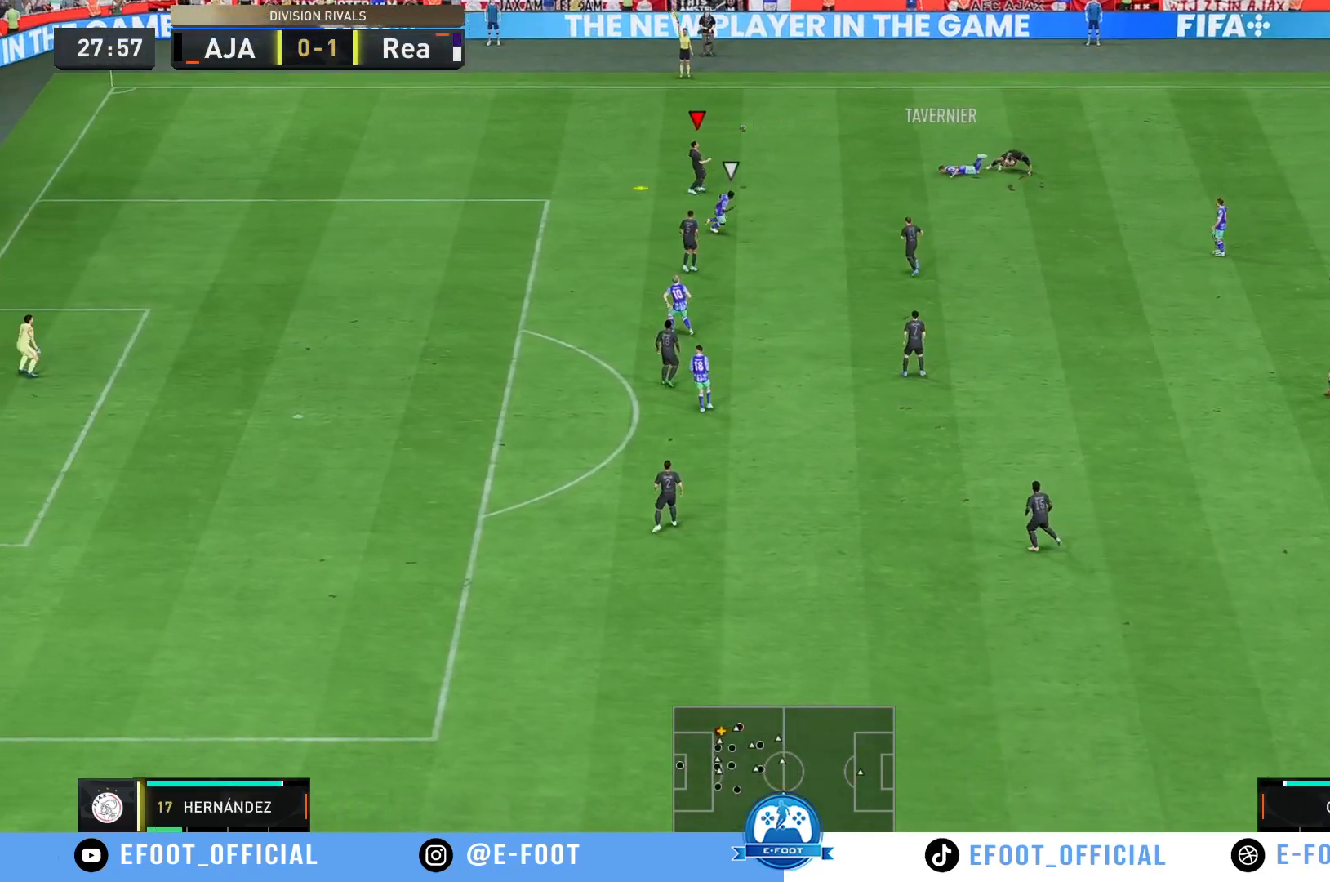
{"buttons": [], "left_stick": "right", "right_stick": "center", "events": [[83, "A", "up"]]}
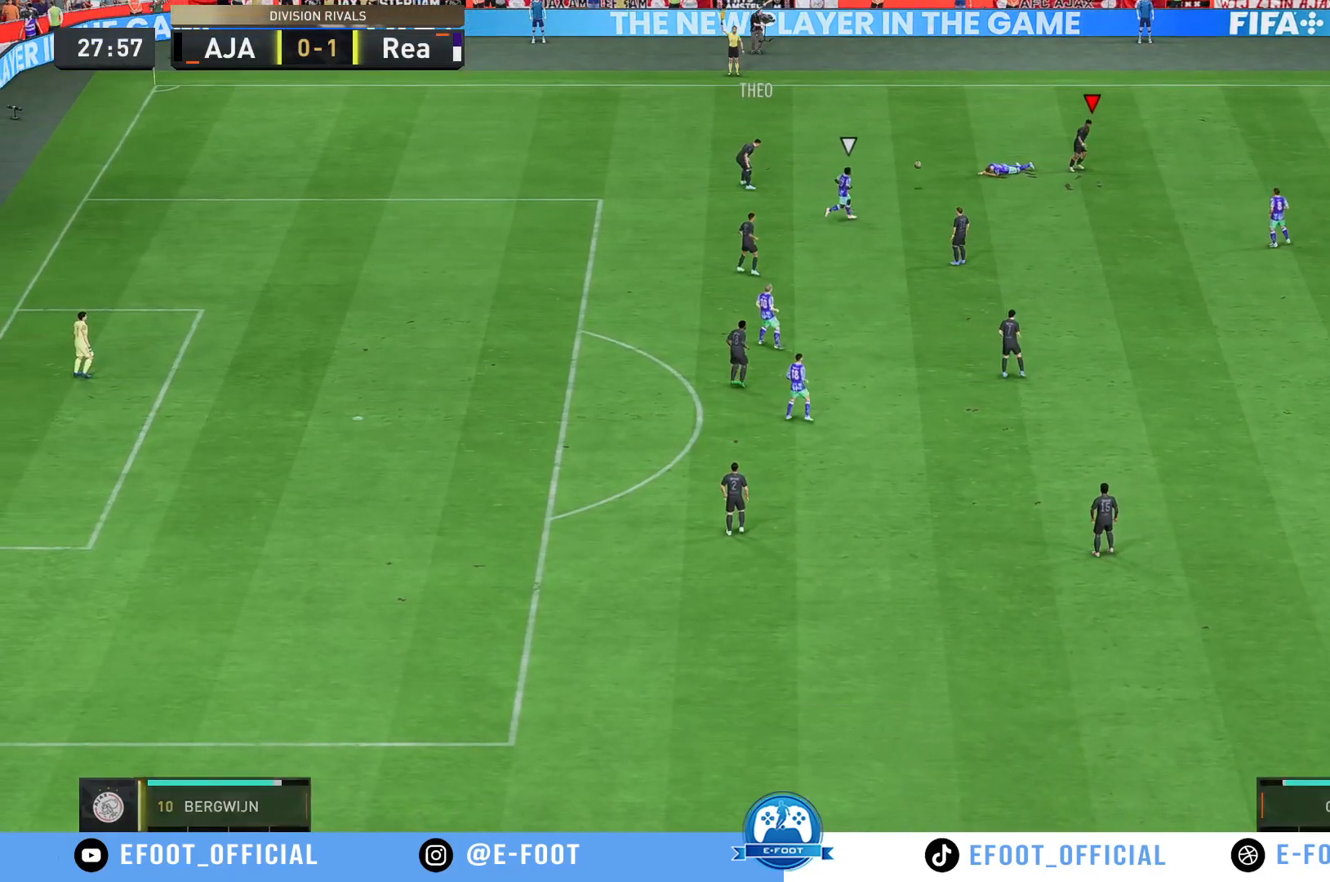
{"buttons": [], "left_stick": "center", "right_stick": "center", "events": [[150, "left_stick", "down-right"], [317, "left_stick", "center"]]}
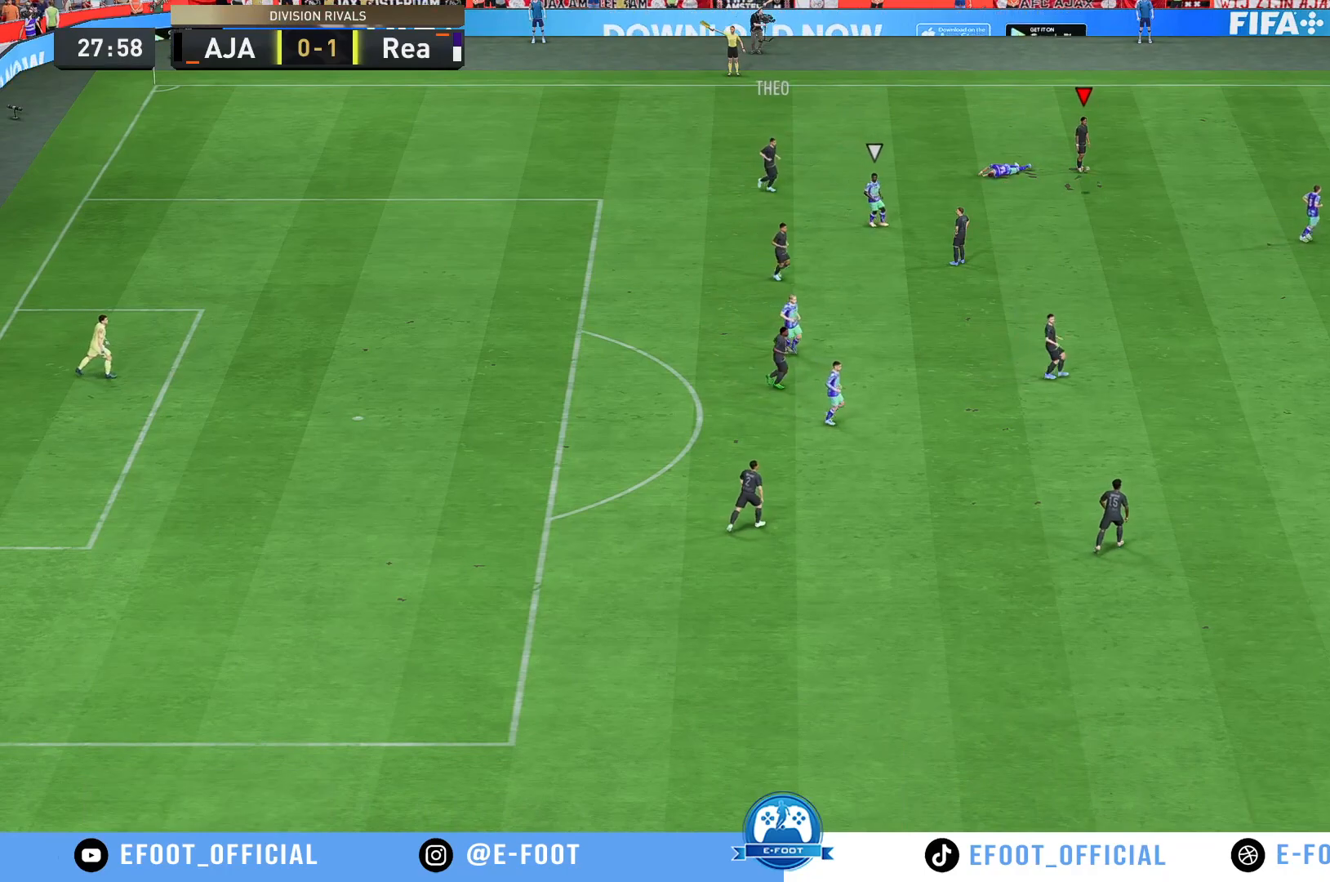
{"buttons": [], "left_stick": "center", "right_stick": "center", "events": []}